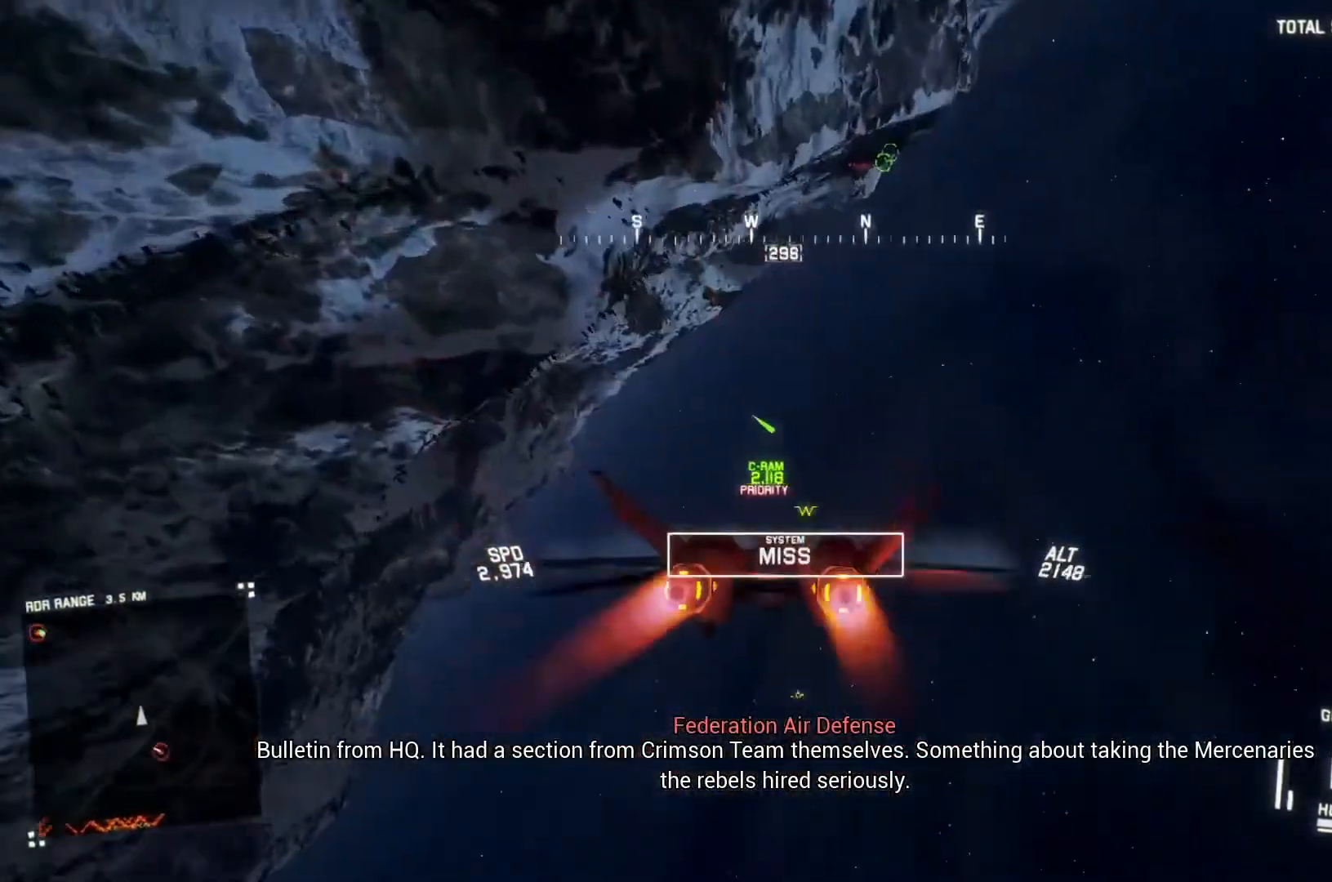
Gameplay with a controller (Xbox layout); each line is a JSON object with the inputs held at the frame after it. "button_events" lists button changes between this image and that frame as [ms after this image, input, new state], when the widget could be followed in between (sticks are given only as held states).
{"buttons": ["L1", "R2"], "left_stick": "center", "right_stick": "center", "button_events": [[67, "L1", "down"], [100, "R1", "up"]]}
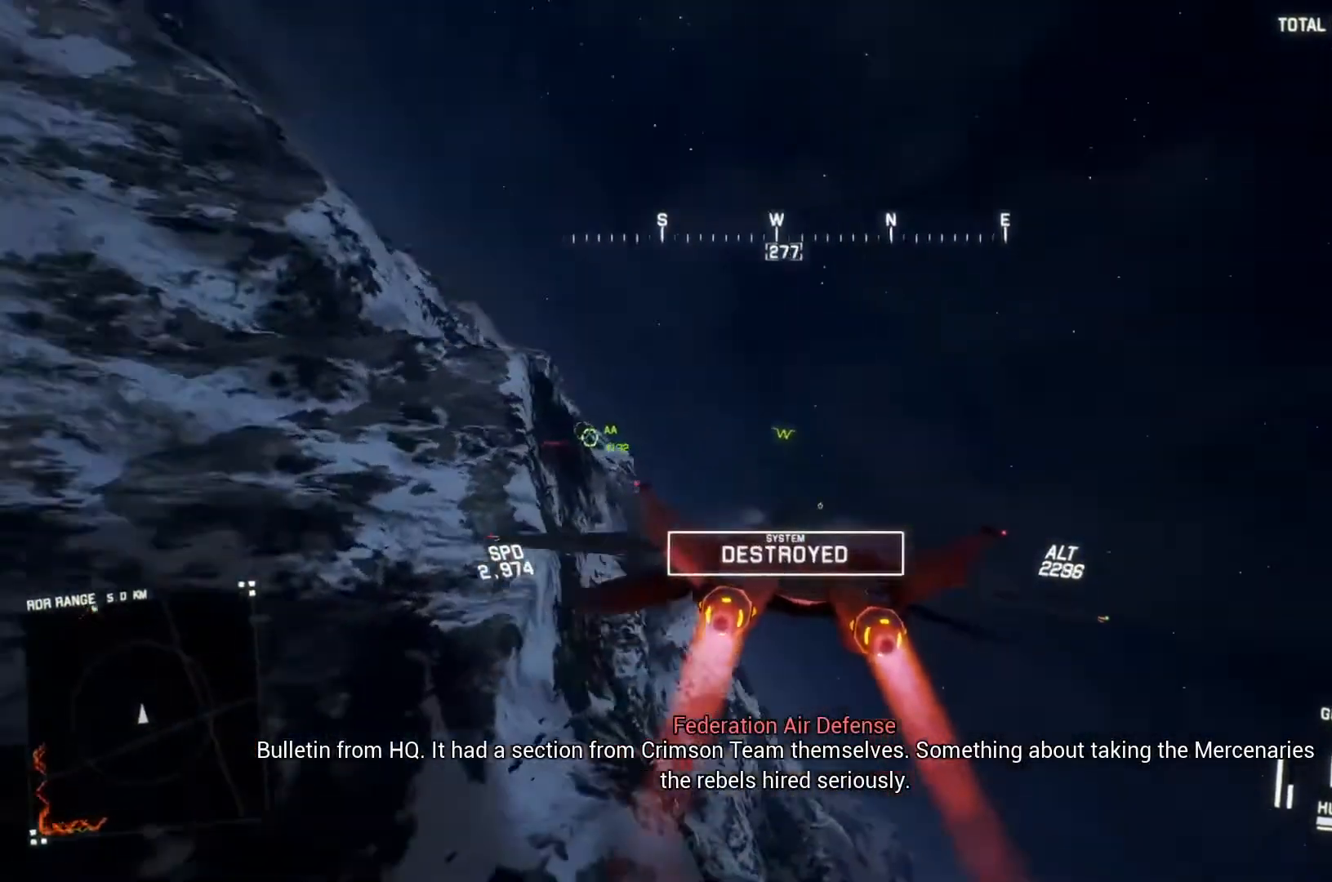
{"buttons": ["L1", "R2"], "left_stick": "center", "right_stick": "center", "button_events": [[333, "Y", "down"], [400, "Y", "up"]]}
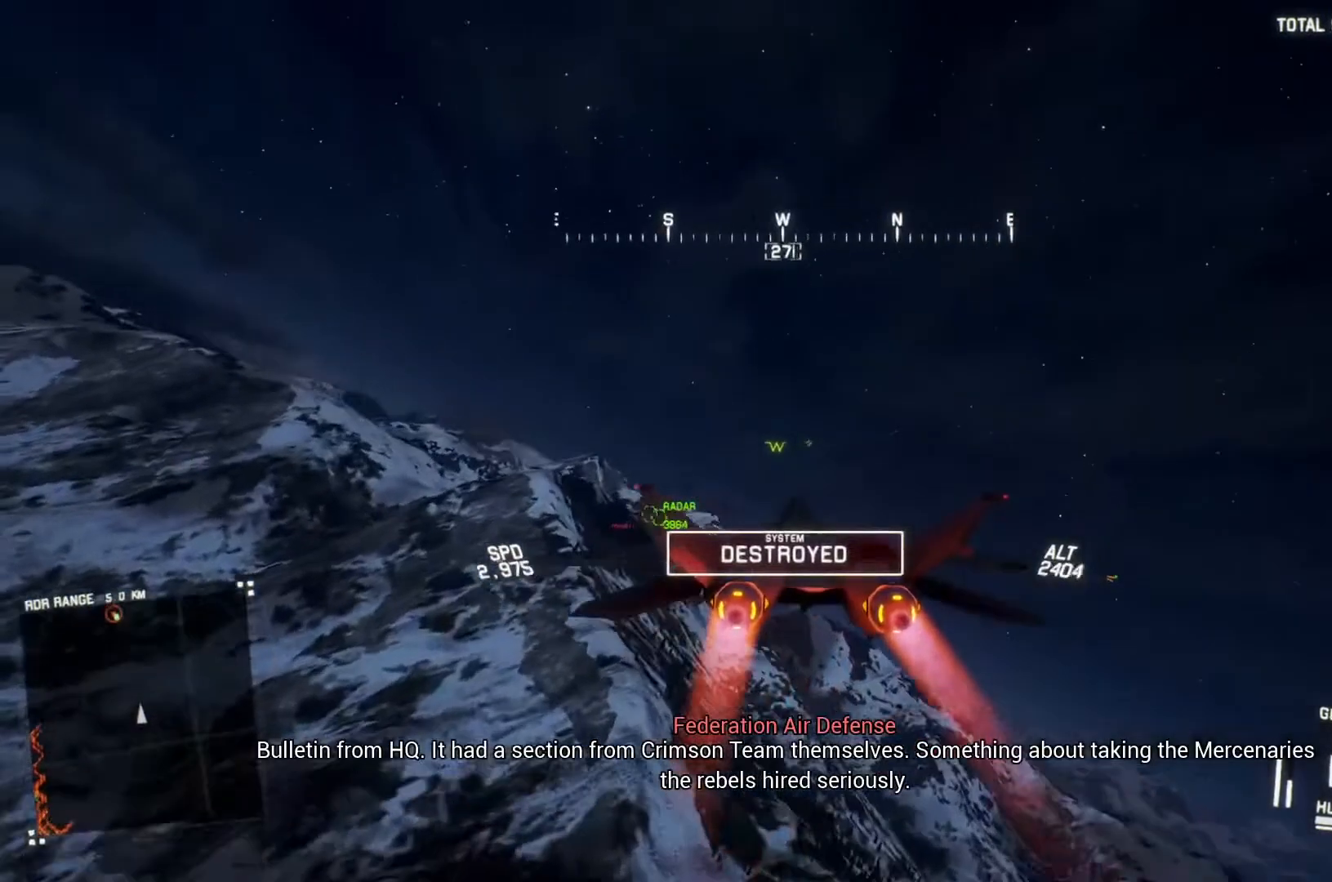
{"buttons": ["L1", "R2"], "left_stick": "up", "right_stick": "center", "button_events": []}
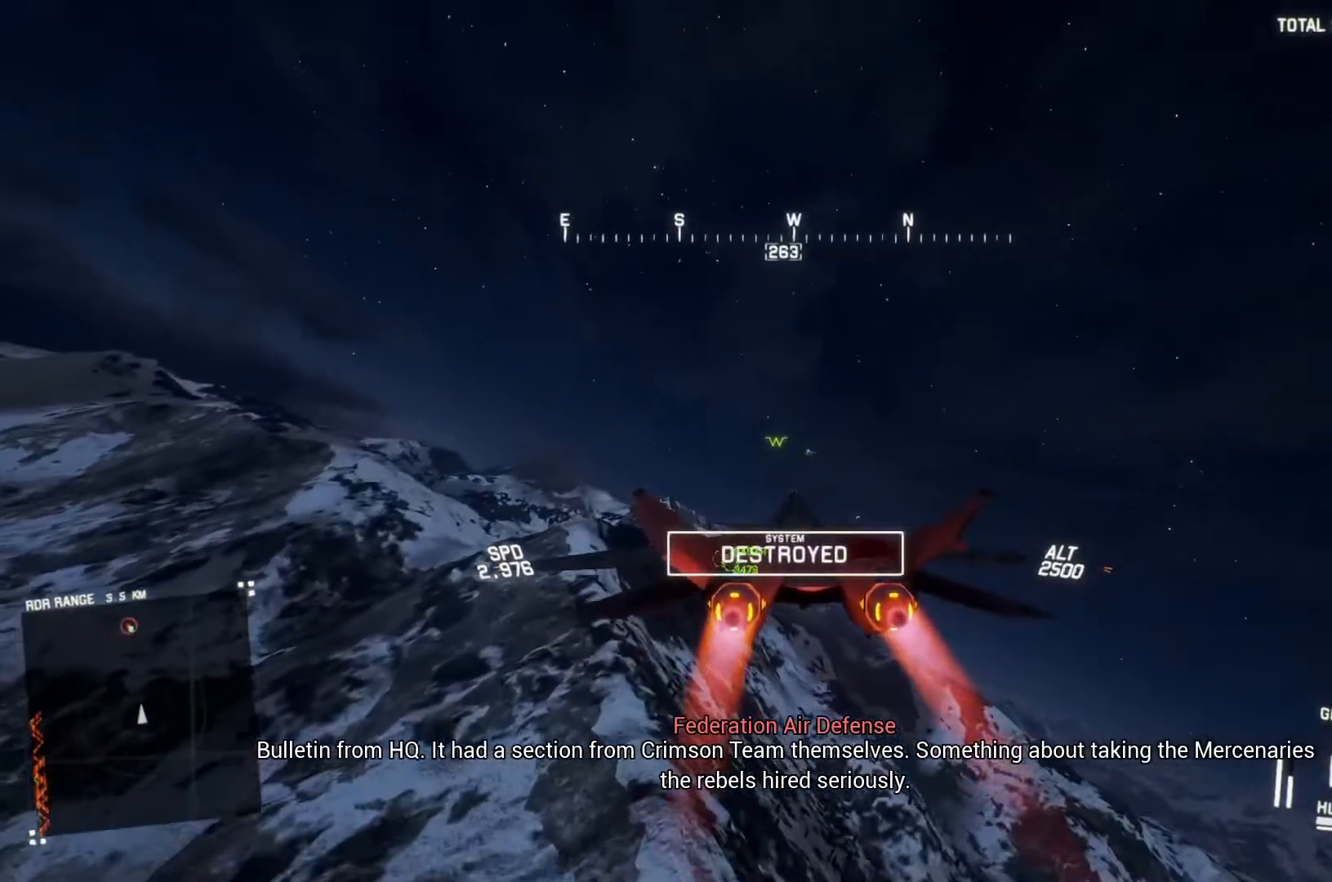
{"buttons": ["R2"], "left_stick": "up", "right_stick": "center", "button_events": [[200, "L1", "up"], [200, "R1", "down"], [400, "R1", "up"]]}
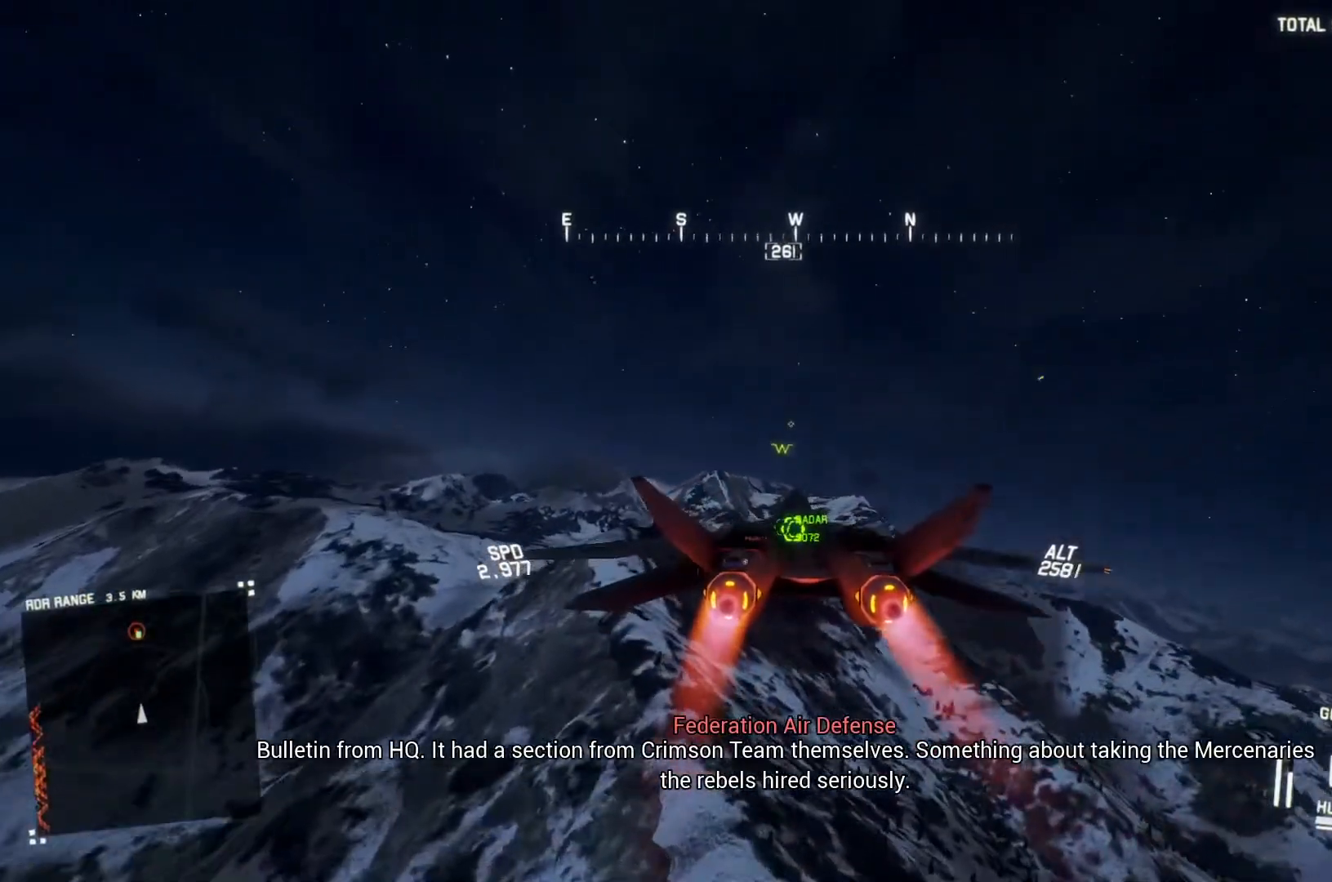
{"buttons": ["R2"], "left_stick": "center", "right_stick": "center", "button_events": [[400, "A", "down"], [500, "A", "up"]]}
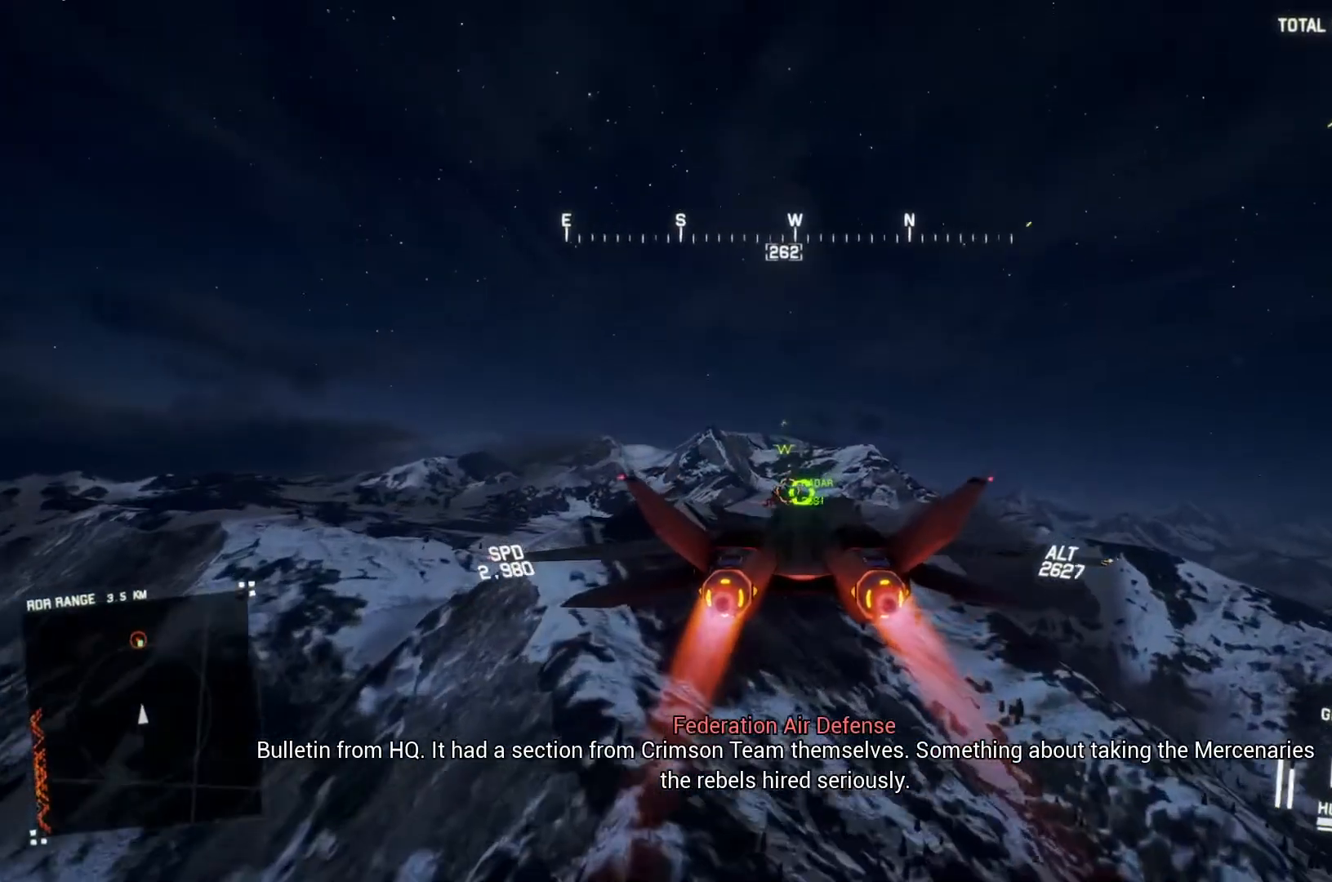
{"buttons": ["R2"], "left_stick": "center", "right_stick": "center", "button_events": [[267, "A", "down"], [333, "A", "up"]]}
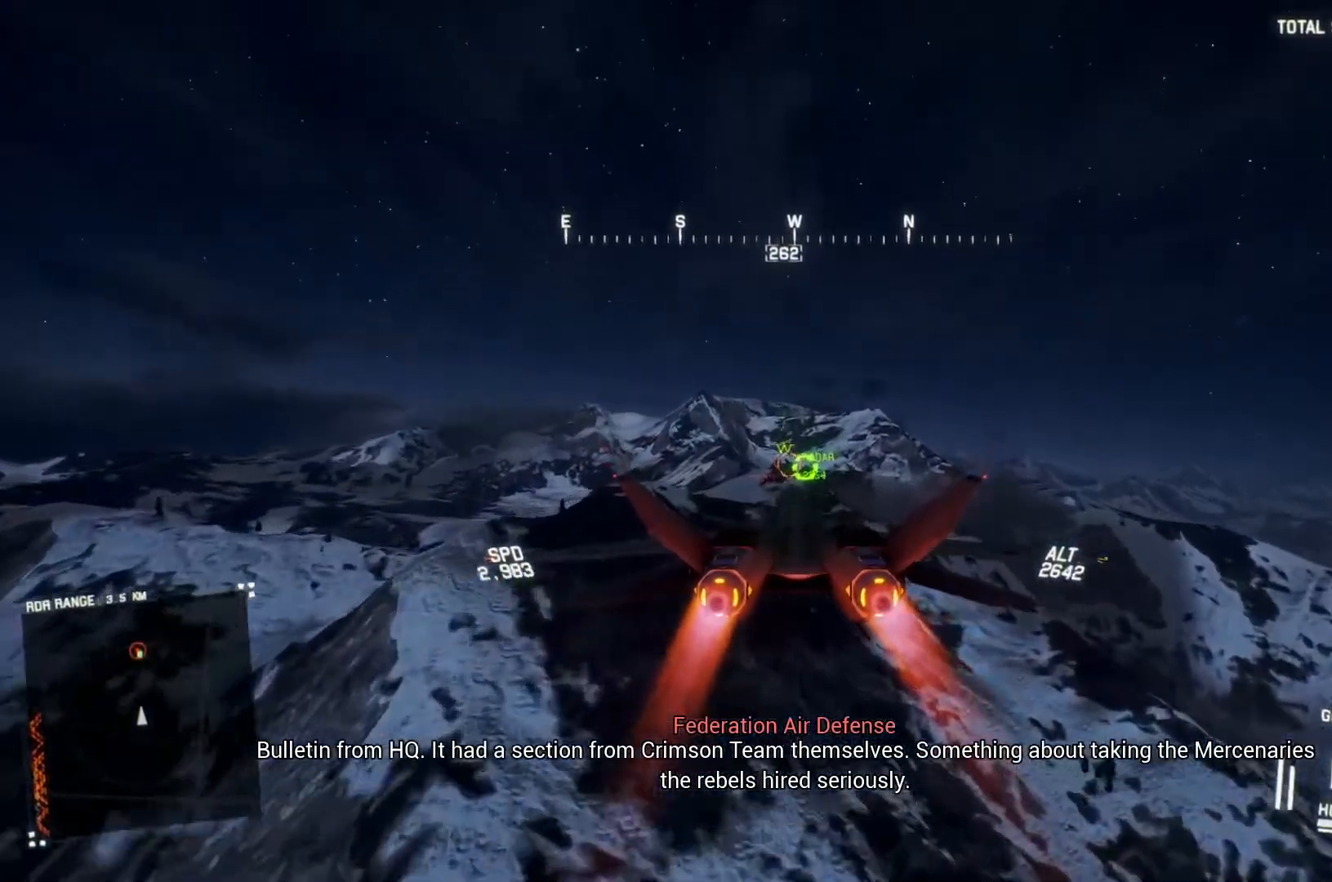
{"buttons": ["A", "L1", "R2"], "left_stick": "center", "right_stick": "center", "button_events": [[67, "A", "down"], [133, "A", "up"], [200, "A", "down"], [200, "R1", "down"], [267, "A", "up"], [300, "R1", "up"], [433, "A", "down"], [500, "L1", "down"]]}
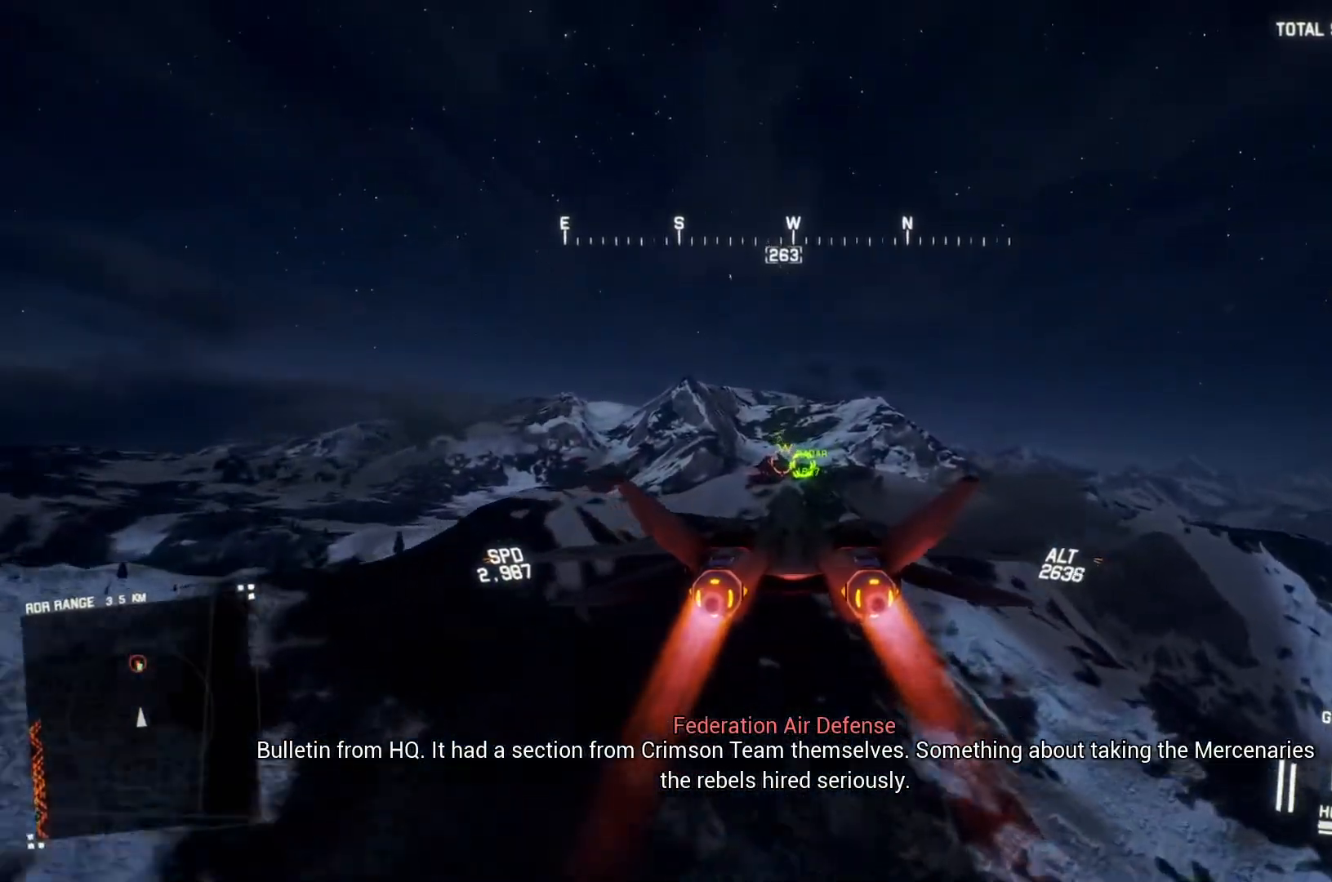
{"buttons": ["R1", "R2"], "left_stick": "center", "right_stick": "center", "button_events": [[33, "A", "up"], [100, "L1", "up"], [133, "A", "down"], [200, "A", "up"], [267, "A", "down"], [333, "A", "up"], [433, "A", "down"], [433, "R1", "down"], [500, "A", "up"]]}
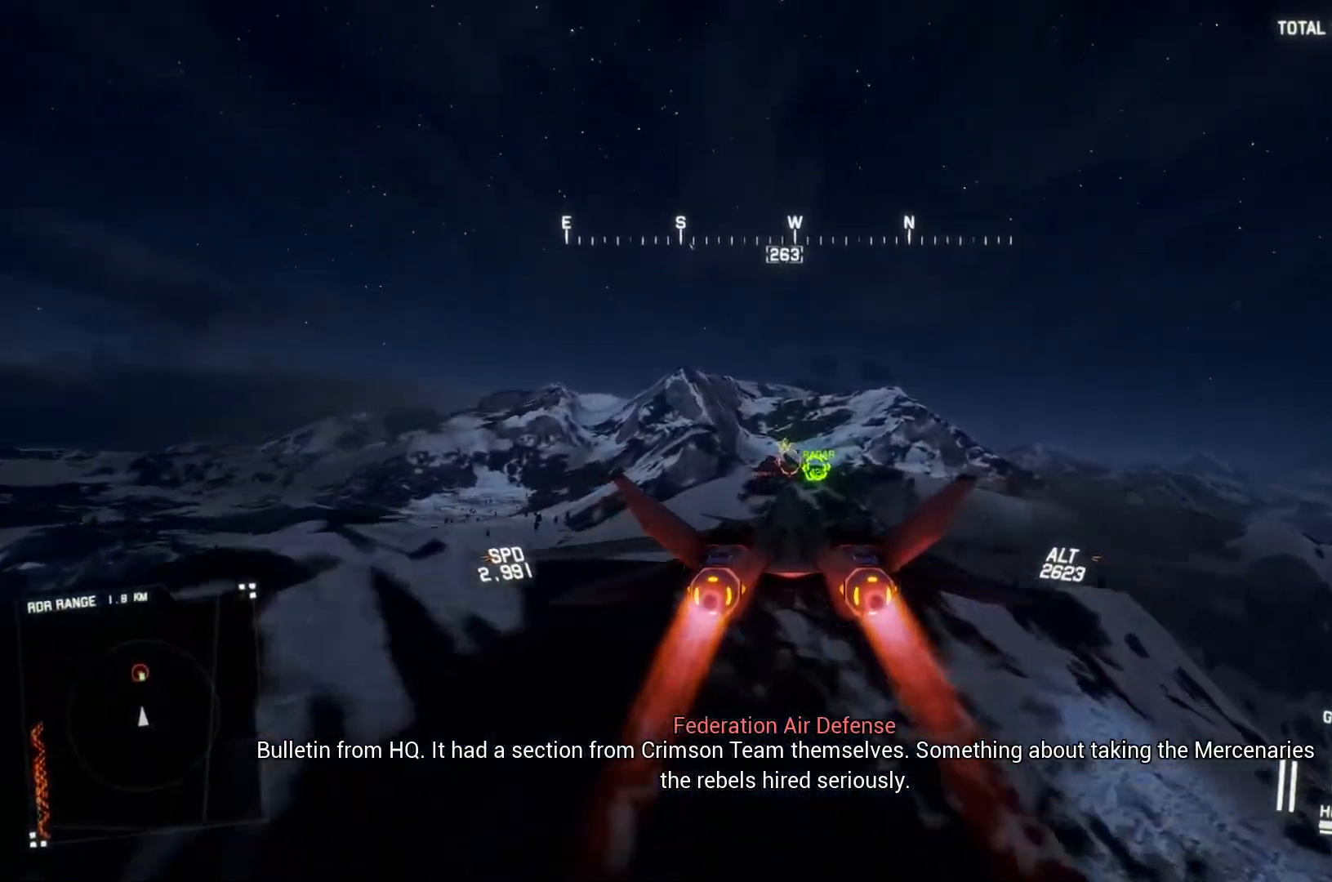
{"buttons": ["L1", "R2"], "left_stick": "down-left", "right_stick": "center", "button_events": [[33, "R1", "up"], [100, "A", "down"], [167, "A", "up"], [267, "A", "down"], [333, "A", "up"], [333, "L1", "down"]]}
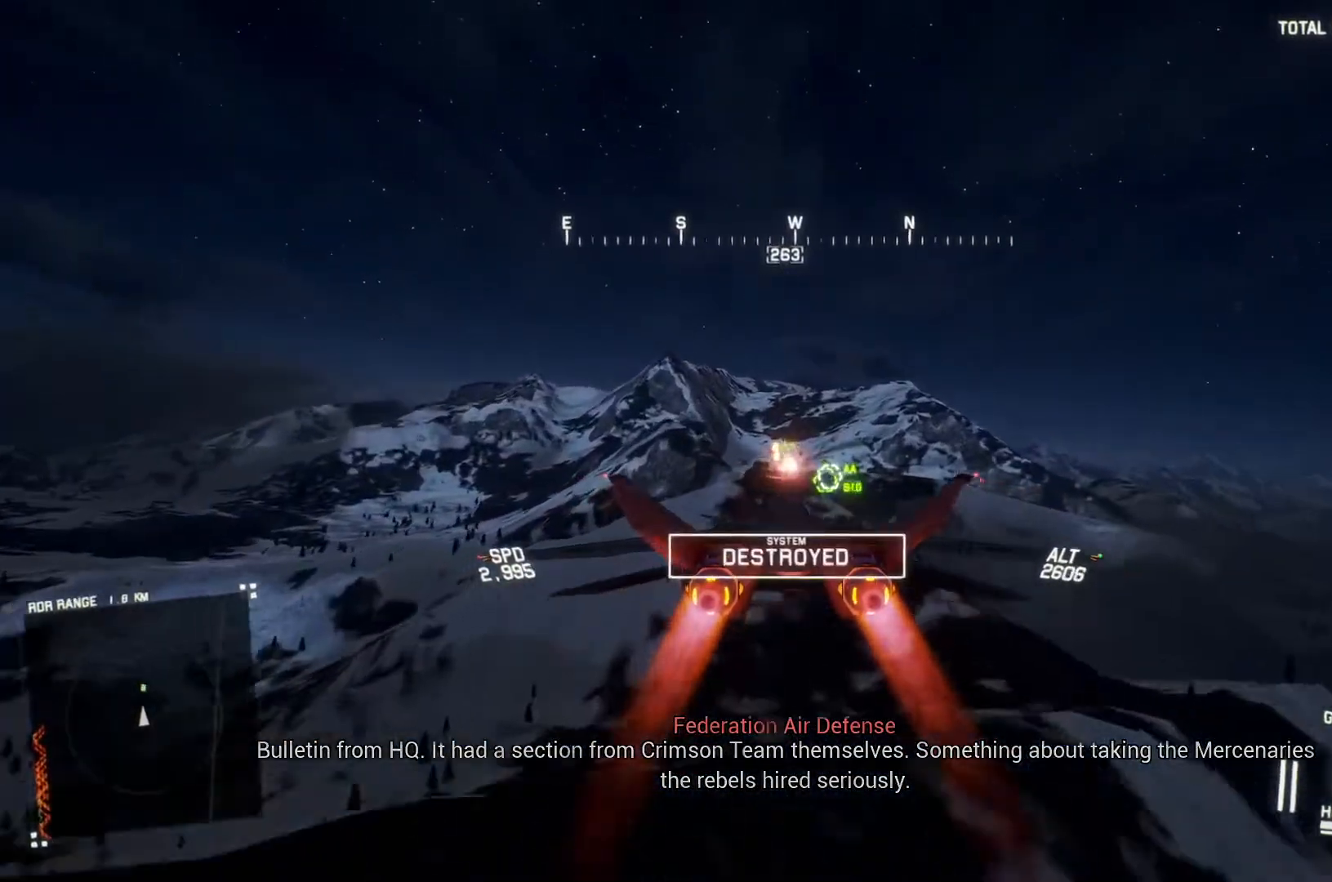
{"buttons": ["L1", "R2"], "left_stick": "down", "right_stick": "up-left", "button_events": []}
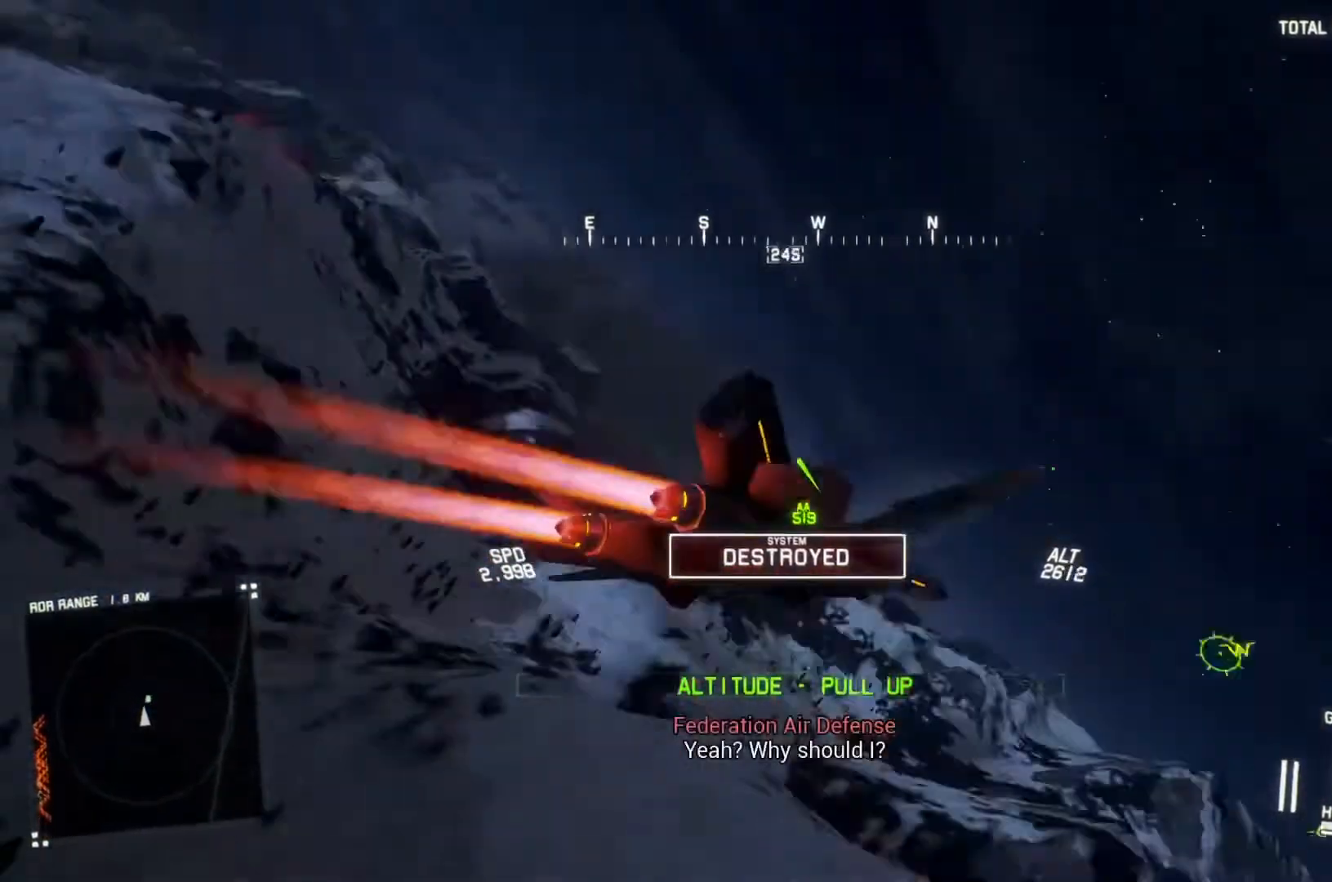
{"buttons": ["L1", "R2"], "left_stick": "down-left", "right_stick": "up-left", "button_events": []}
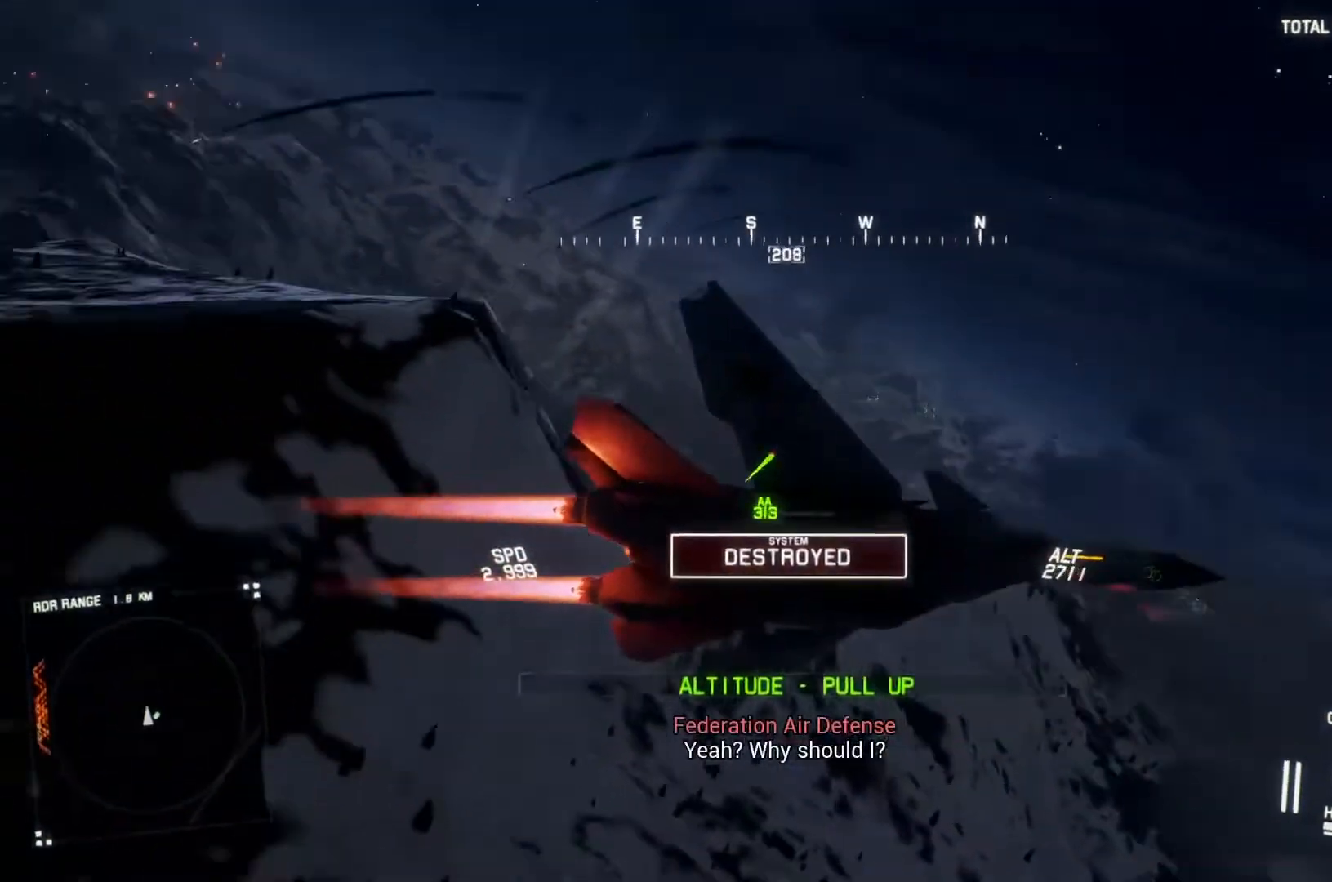
{"buttons": ["L1", "R2"], "left_stick": "right", "right_stick": "center", "button_events": []}
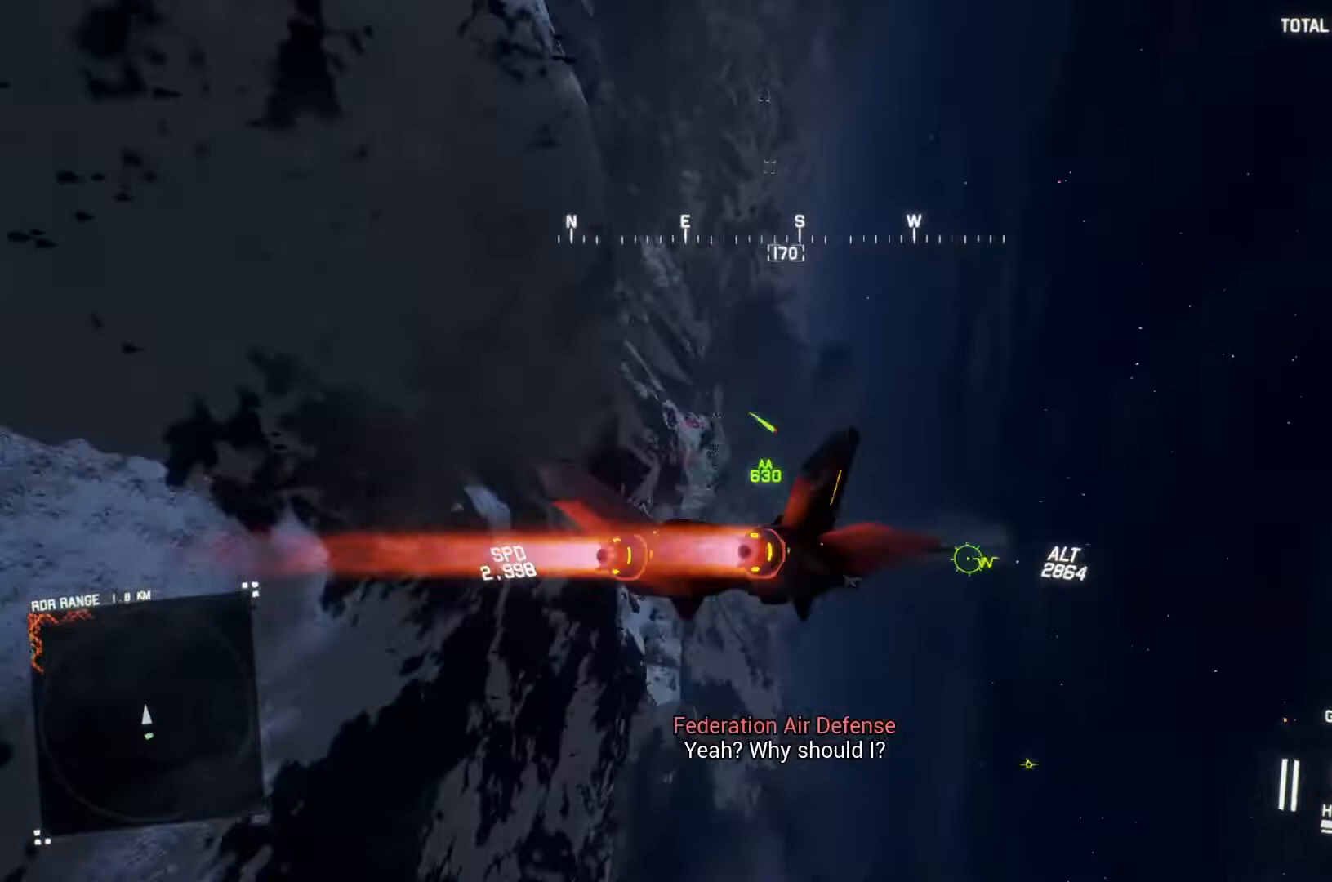
{"buttons": ["R1", "R2"], "left_stick": "center", "right_stick": "center", "button_events": [[100, "R1", "down"], [467, "L1", "up"]]}
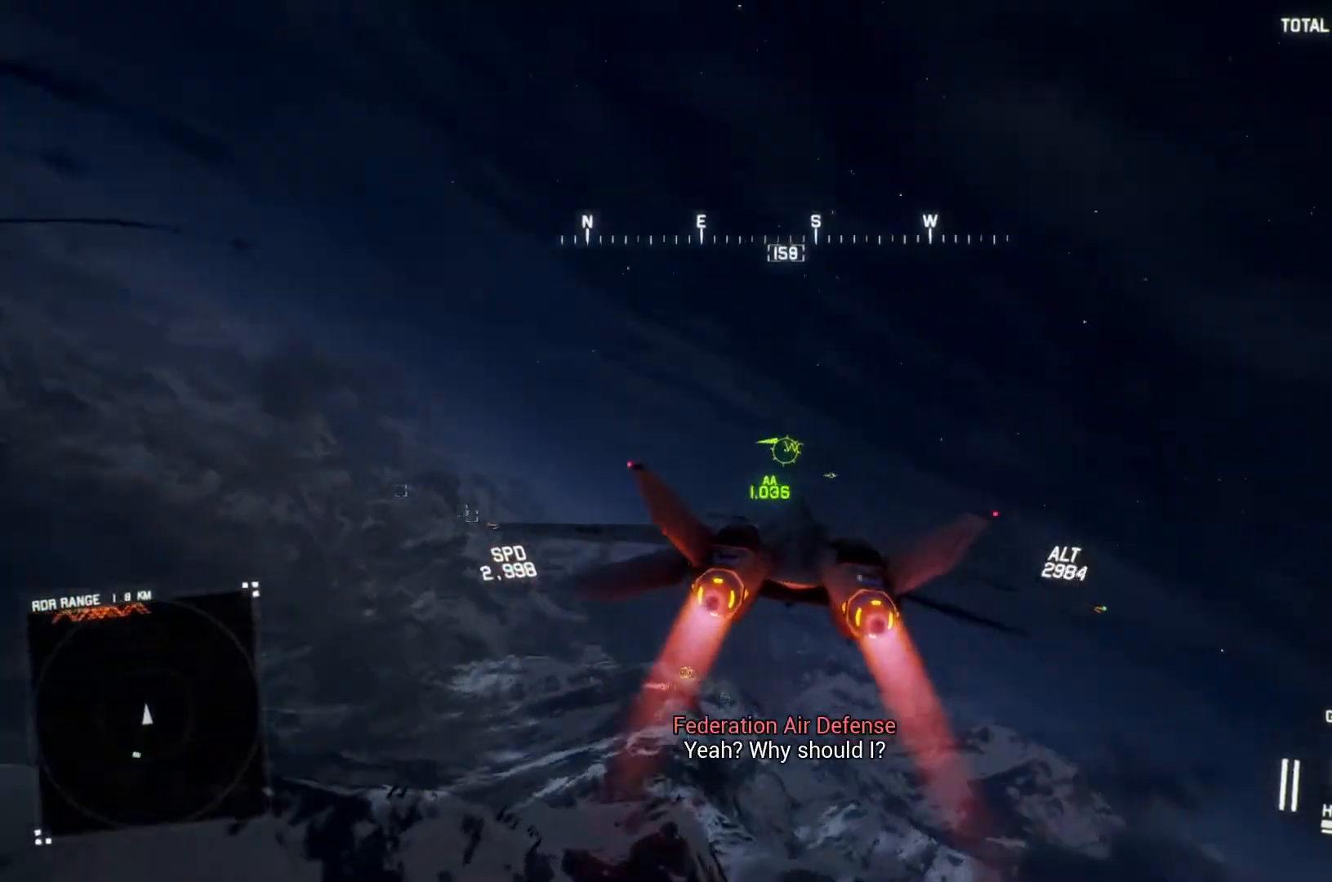
{"buttons": ["R2"], "left_stick": "center", "right_stick": "center", "button_events": [[200, "DPAD_UP", "down"], [200, "R1", "up"], [333, "DPAD_UP", "up"]]}
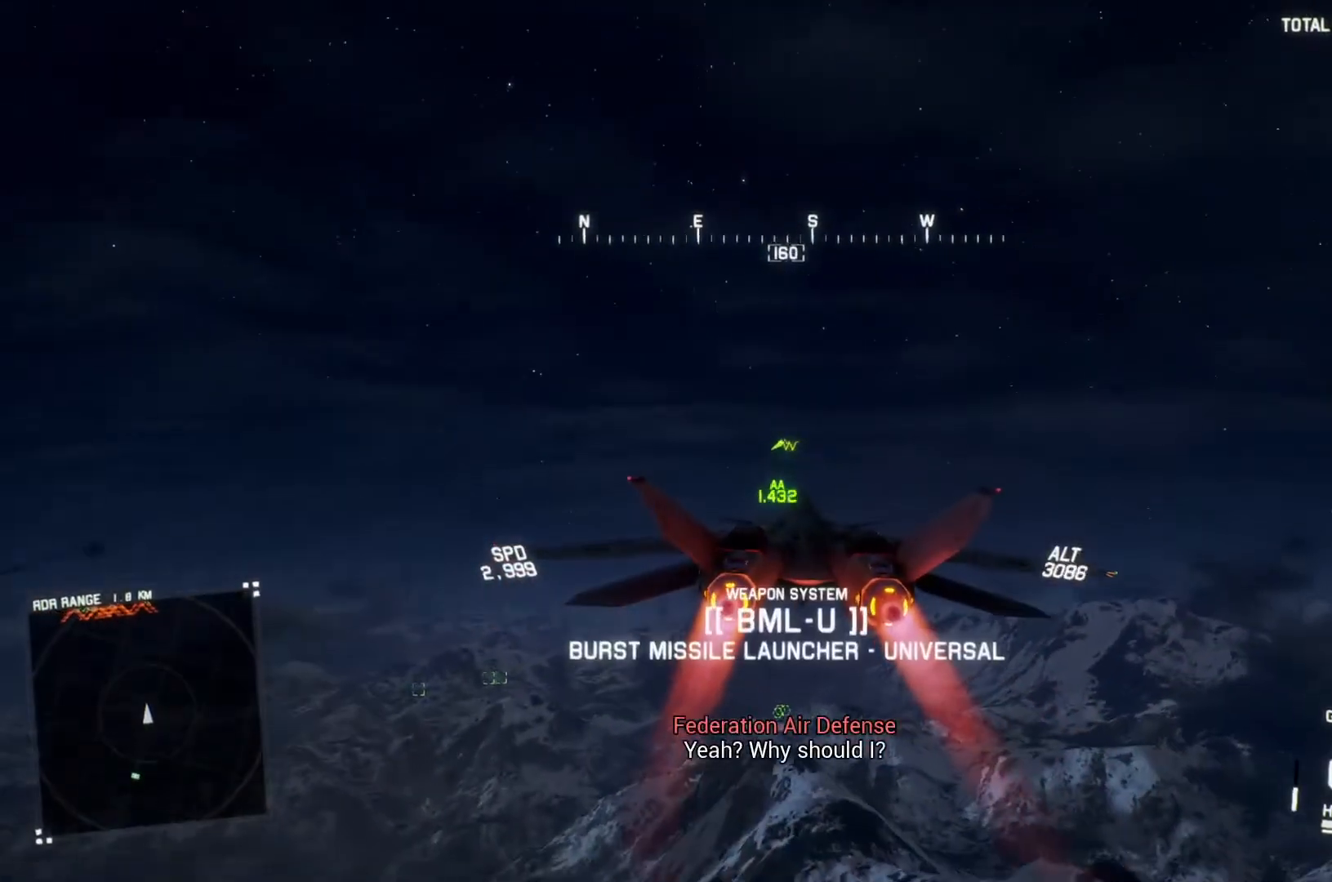
{"buttons": ["R2"], "left_stick": "up", "right_stick": "center", "button_events": [[100, "DPAD_LEFT", "down"], [233, "DPAD_LEFT", "up"]]}
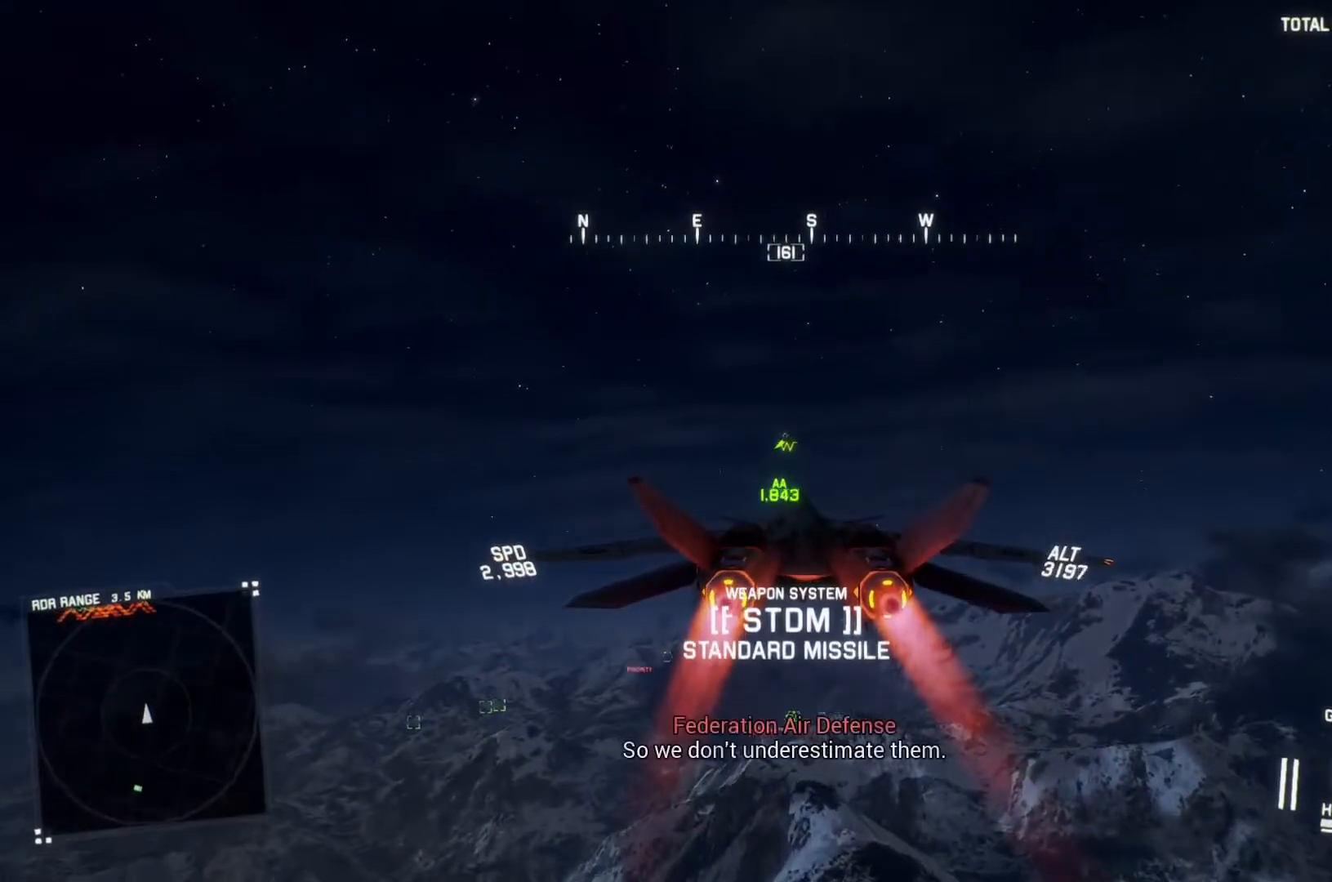
{"buttons": ["R2"], "left_stick": "up", "right_stick": "center", "button_events": []}
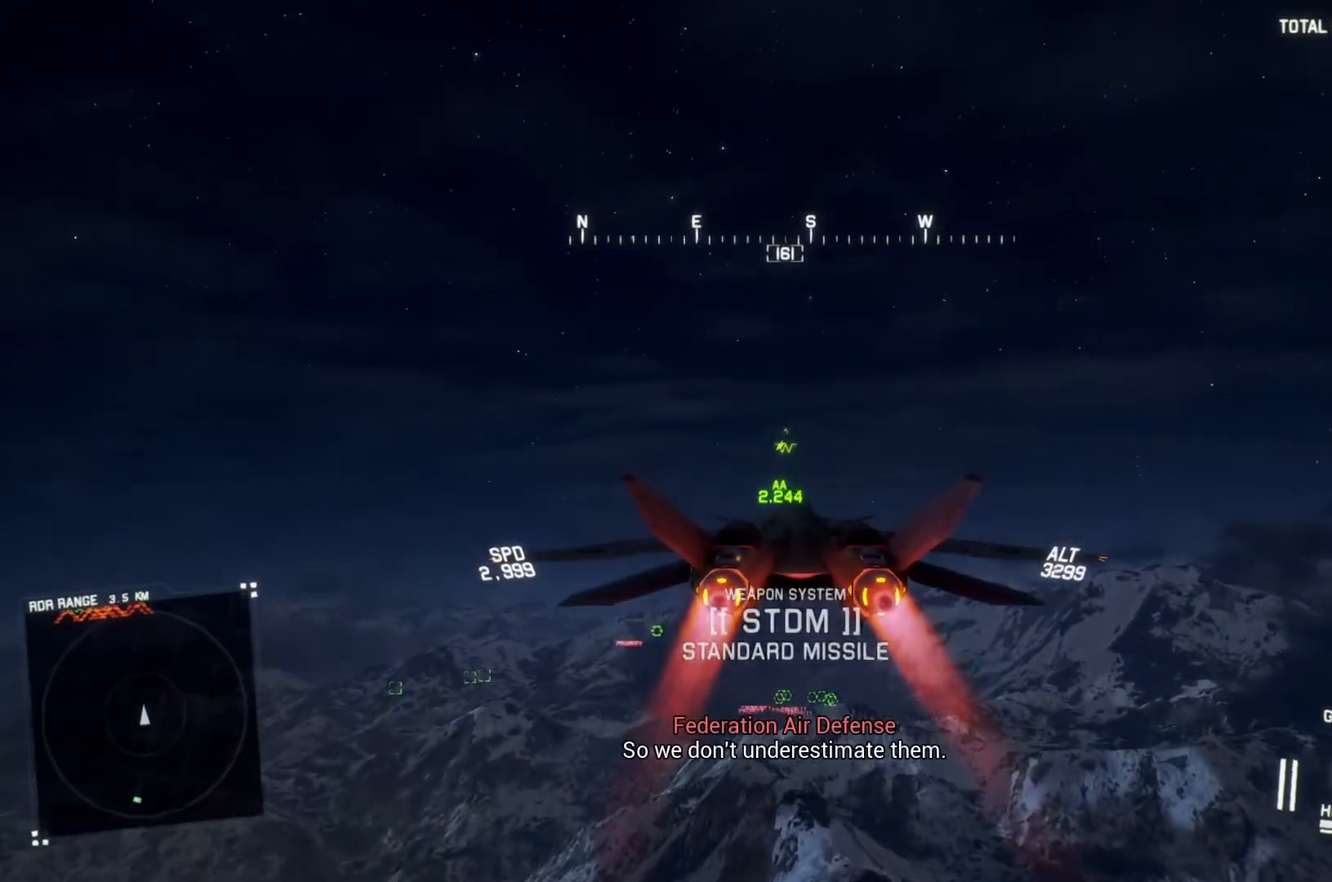
{"buttons": ["R2"], "left_stick": "up", "right_stick": "center", "button_events": []}
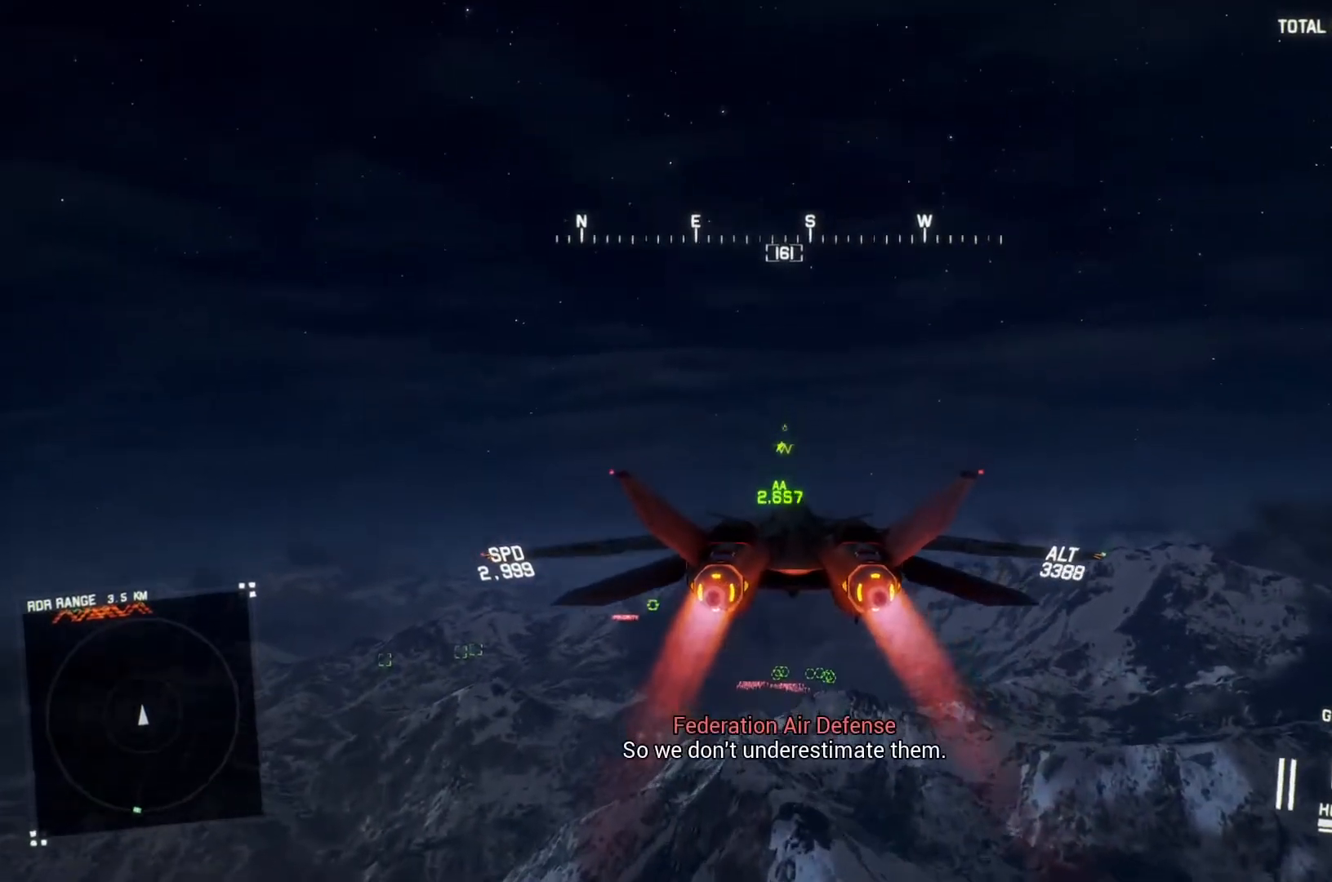
{"buttons": ["R1", "R2"], "left_stick": "center", "right_stick": "center", "button_events": [[500, "R1", "down"]]}
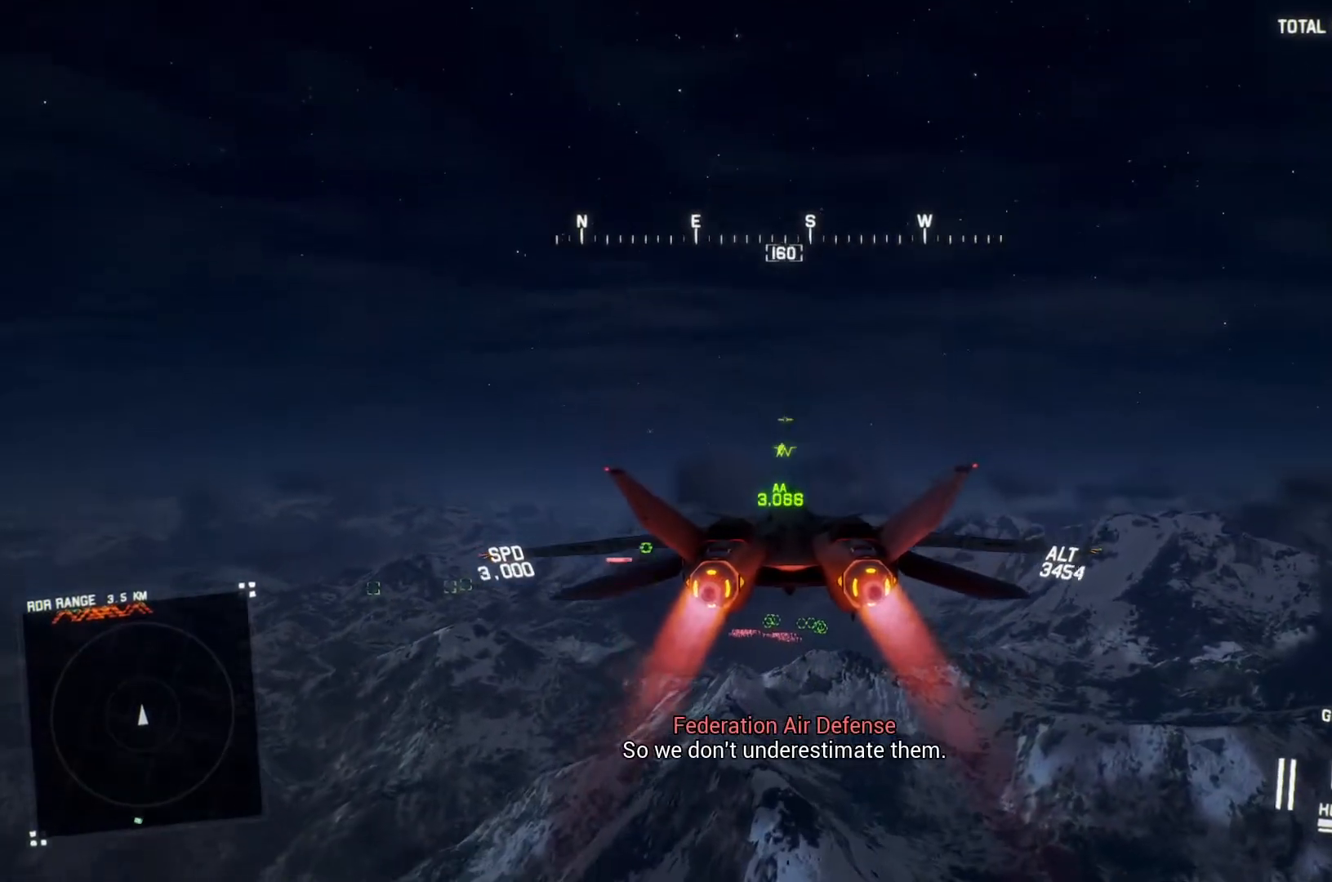
{"buttons": ["R2"], "left_stick": "up", "right_stick": "center", "button_events": [[133, "R1", "up"]]}
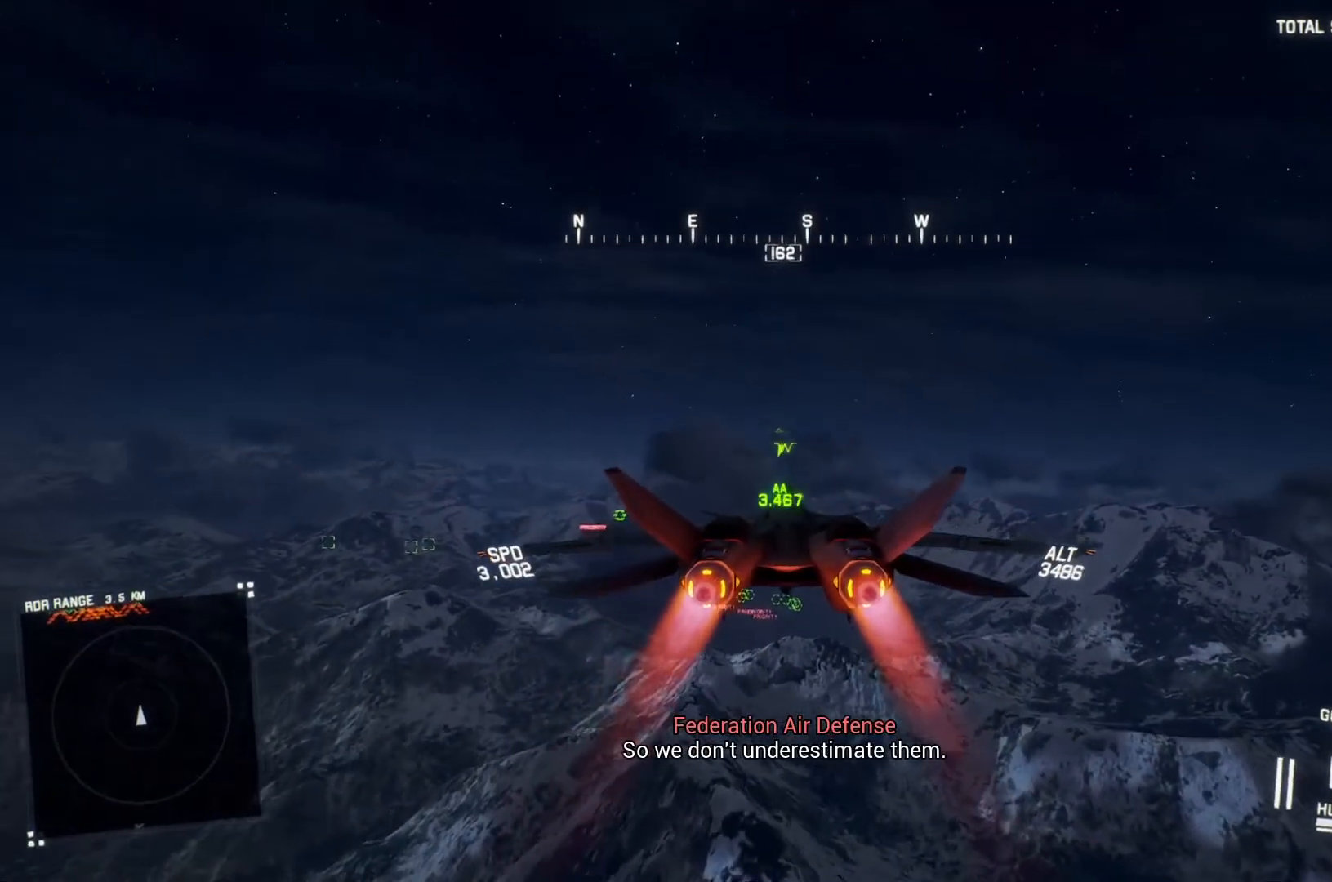
{"buttons": ["R2"], "left_stick": "center", "right_stick": "center", "button_events": []}
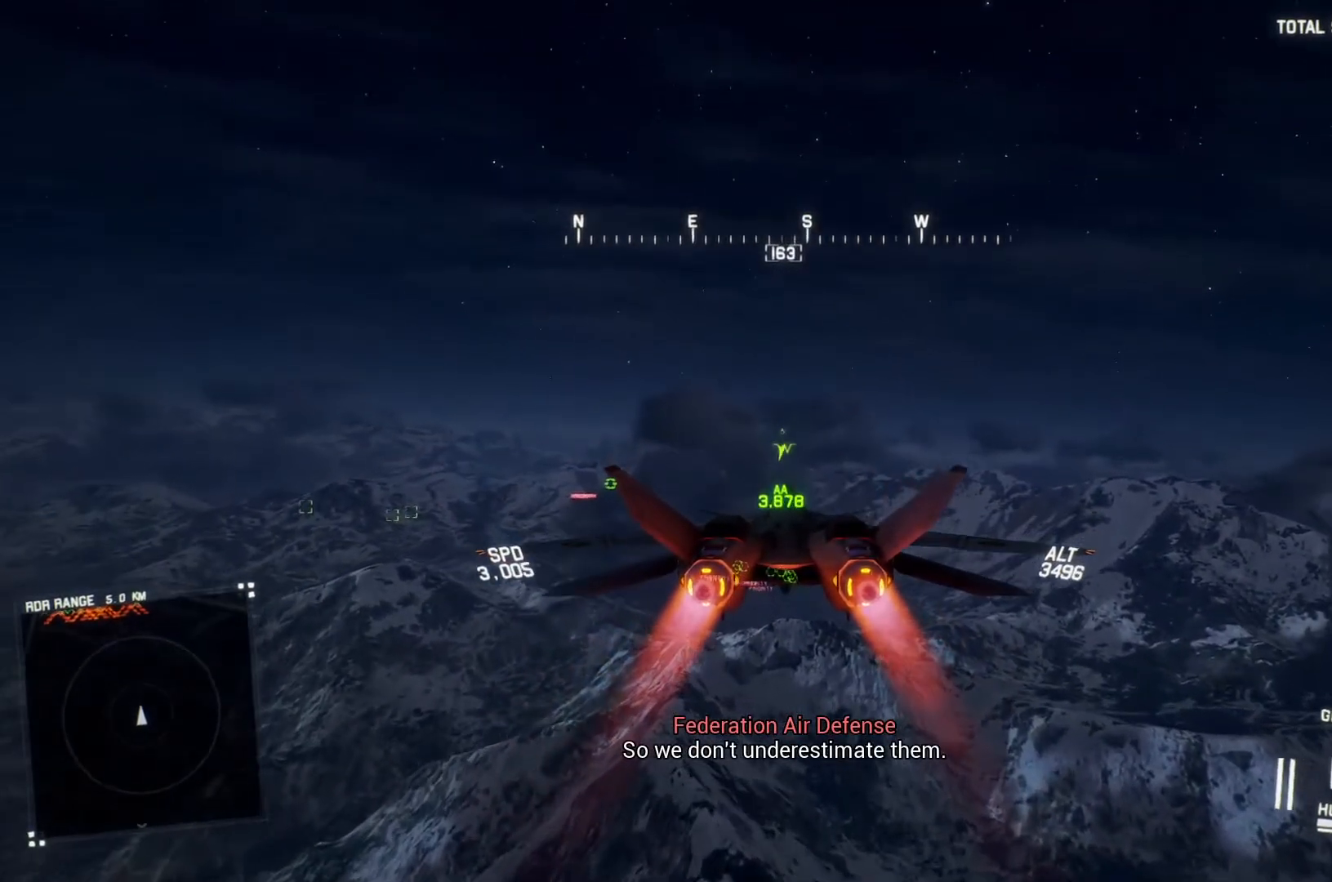
{"buttons": ["R2"], "left_stick": "center", "right_stick": "center", "button_events": []}
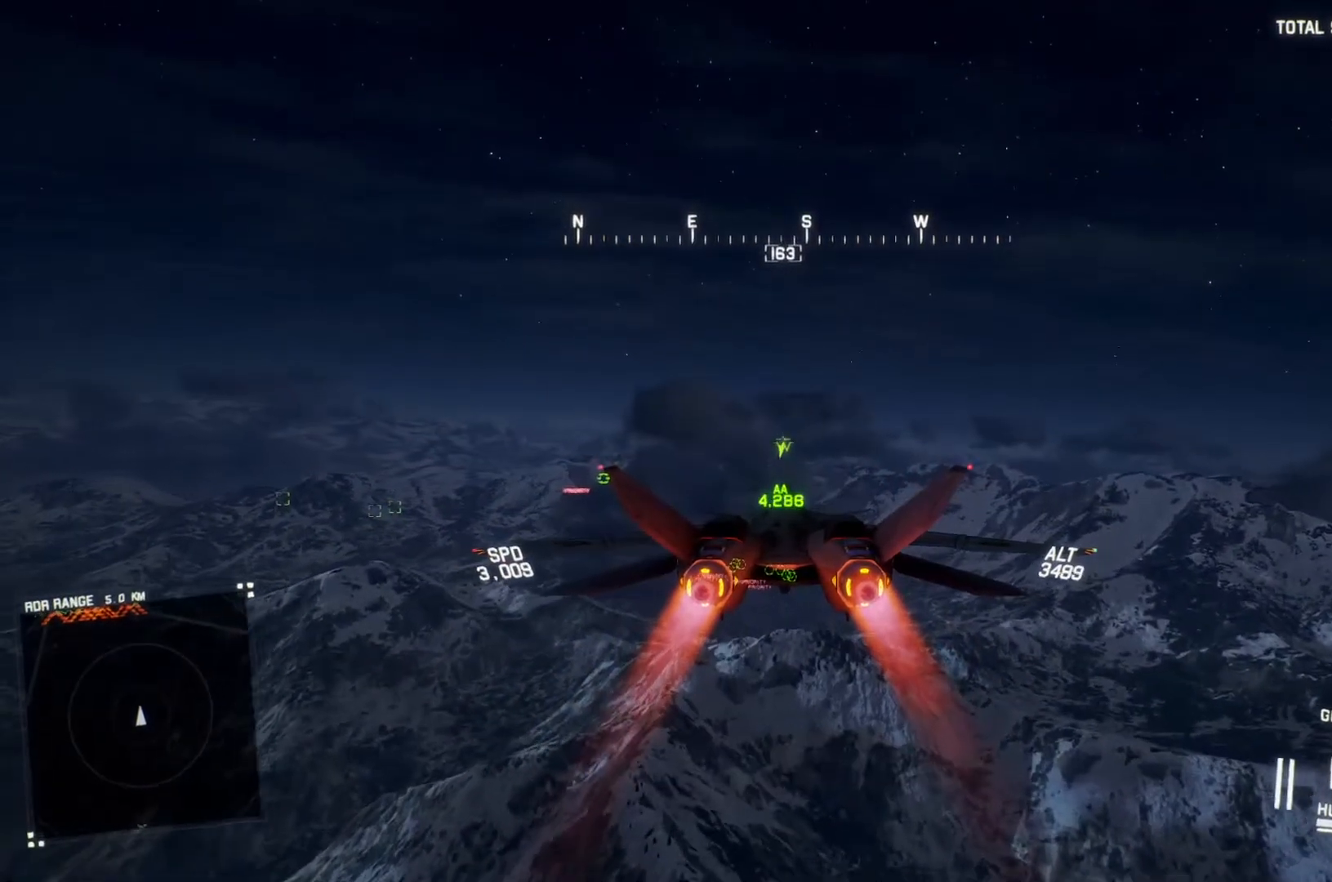
{"buttons": ["R2"], "left_stick": "center", "right_stick": "center", "button_events": []}
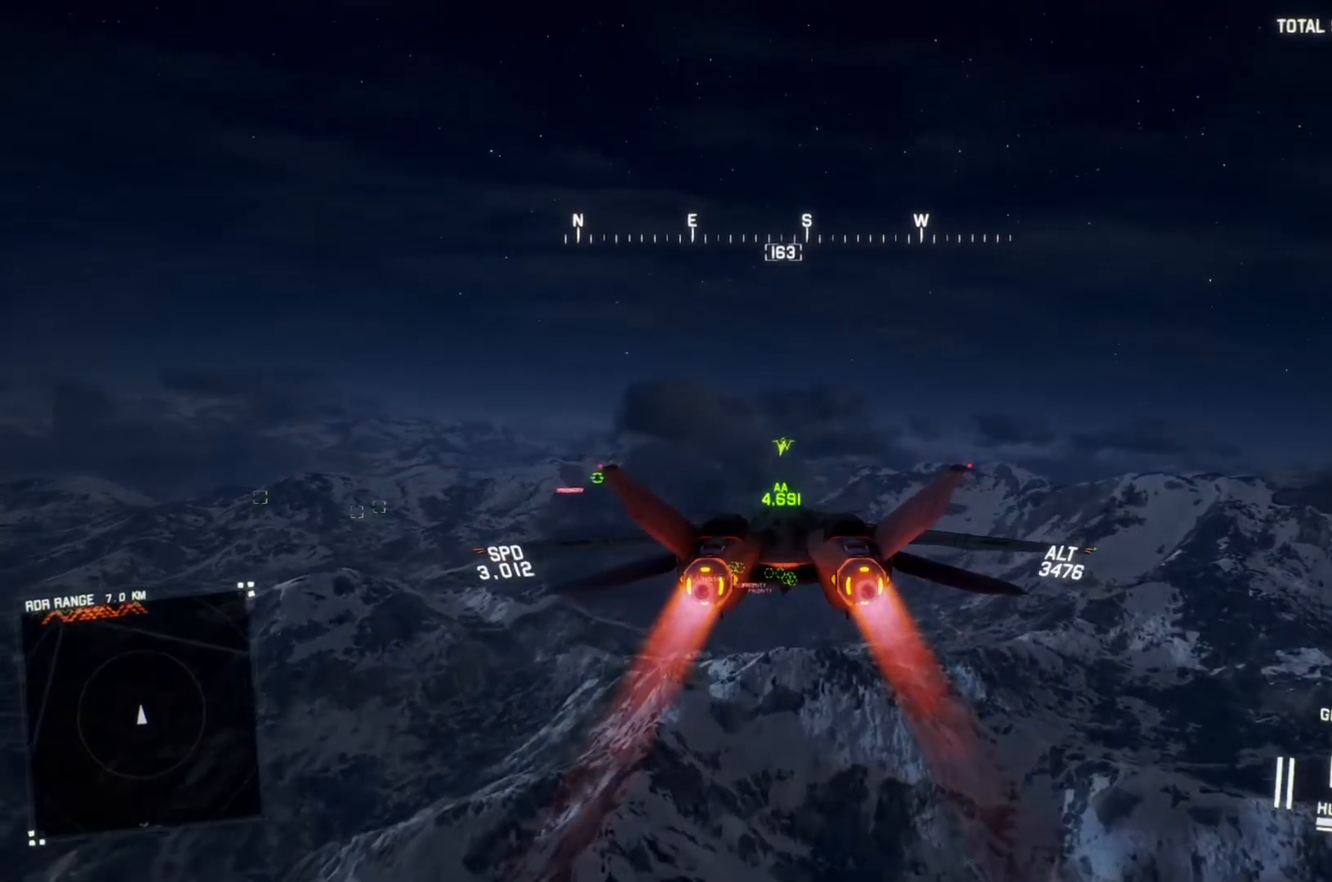
{"buttons": ["R2"], "left_stick": "center", "right_stick": "center", "button_events": []}
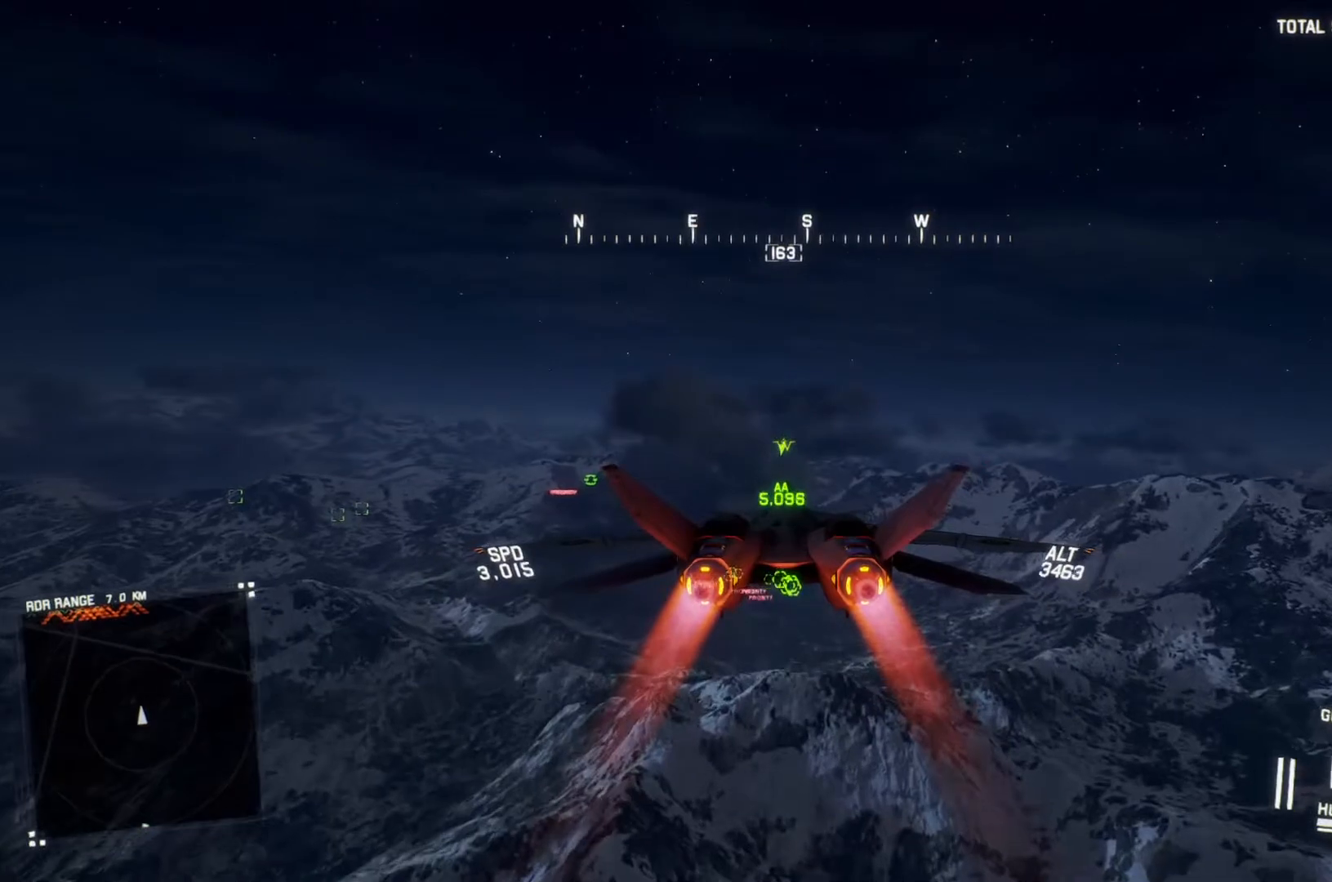
{"buttons": ["L1", "R2"], "left_stick": "up", "right_stick": "center", "button_events": [[467, "L1", "down"]]}
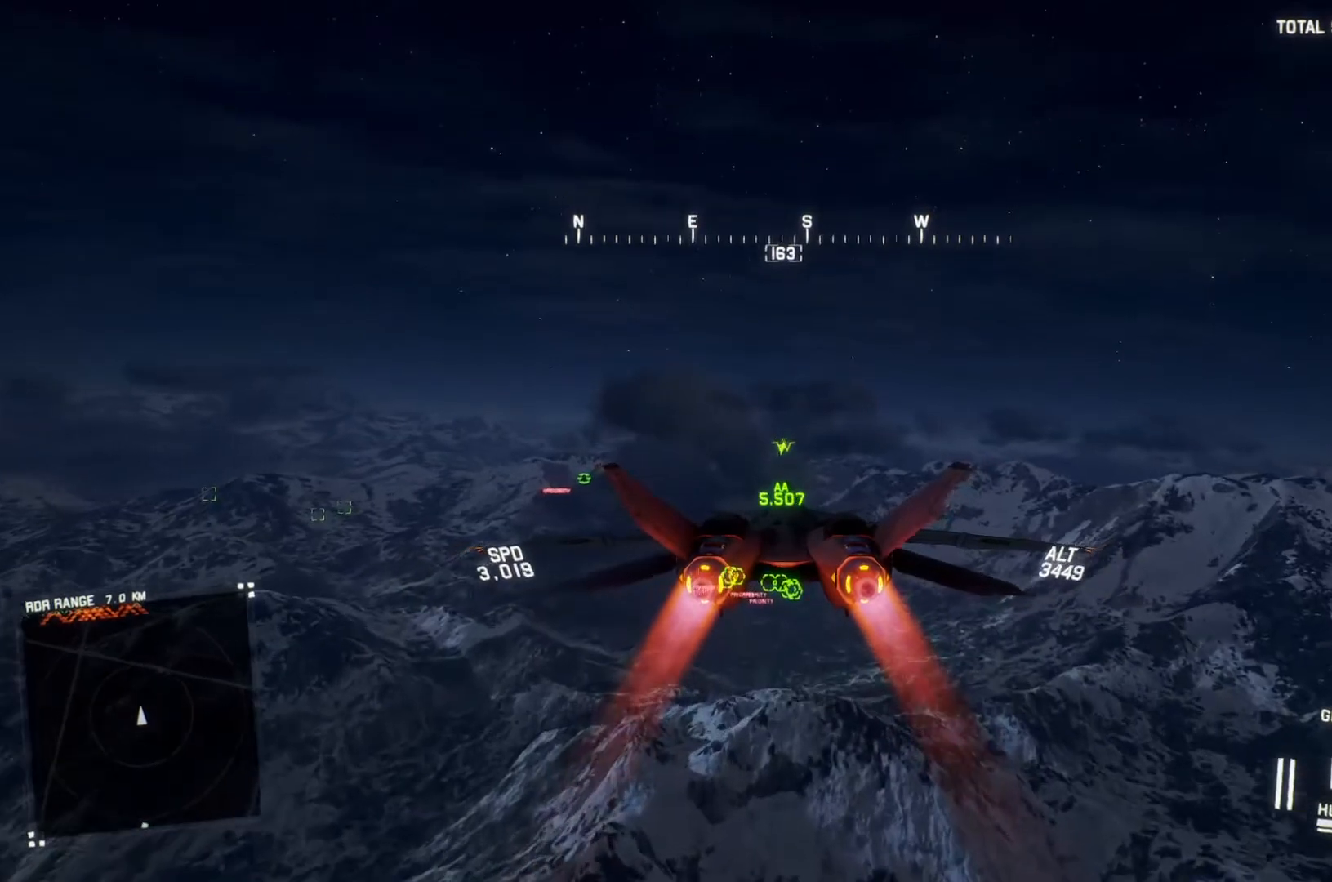
{"buttons": ["R2"], "left_stick": "center", "right_stick": "center", "button_events": [[133, "L1", "up"], [233, "R1", "down"], [433, "R1", "up"]]}
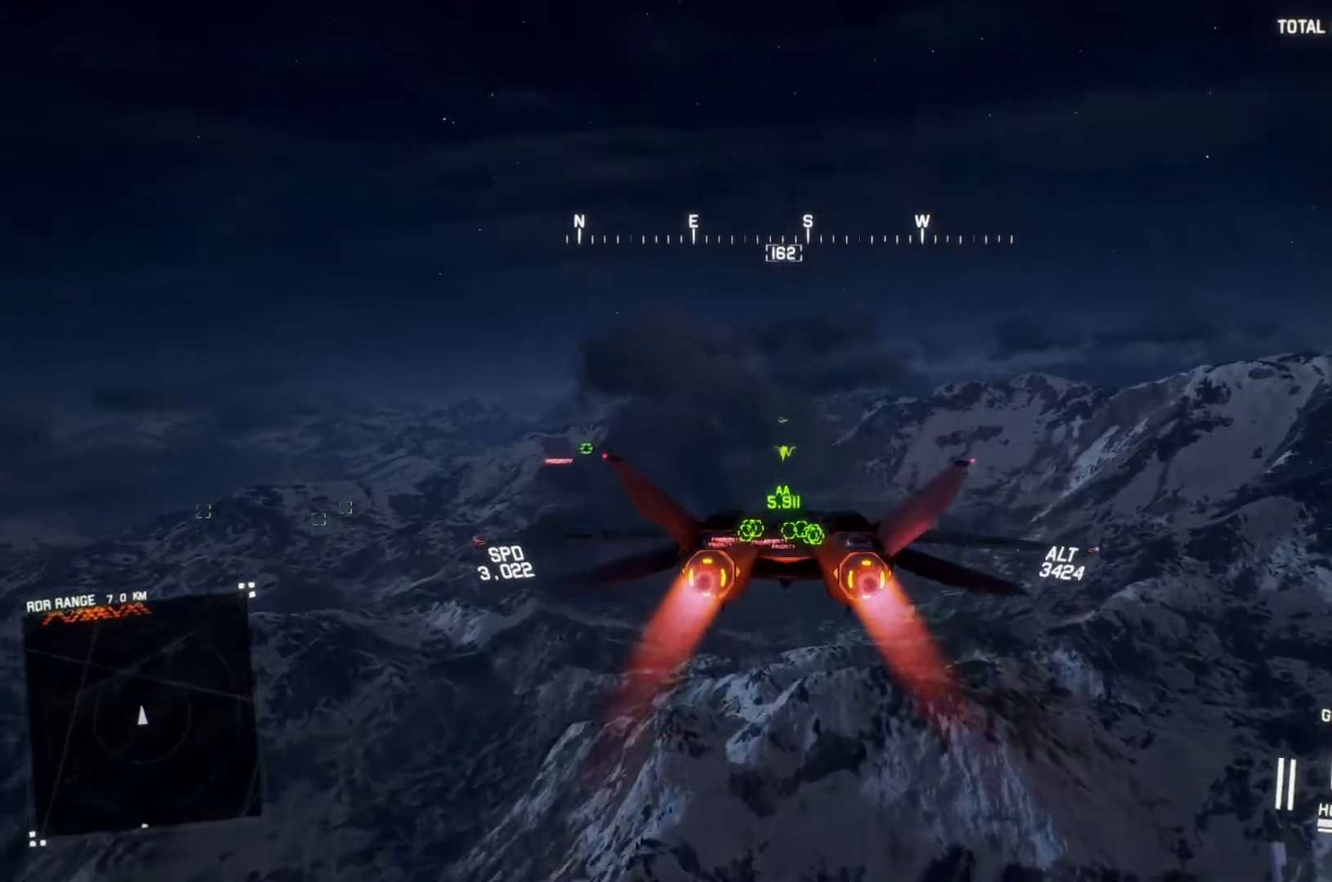
{"buttons": ["R2"], "left_stick": "center", "right_stick": "center", "button_events": []}
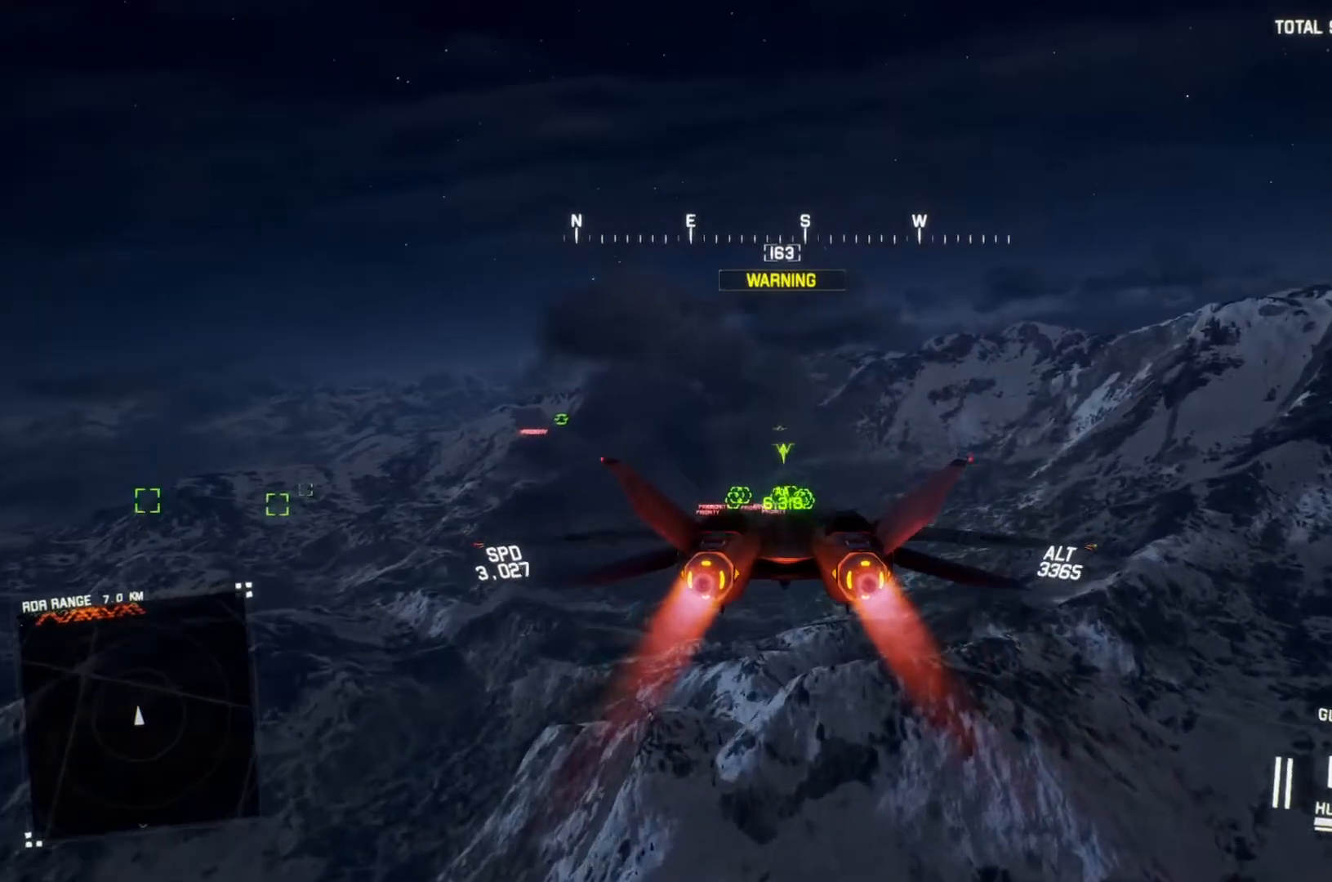
{"buttons": ["R2"], "left_stick": "center", "right_stick": "center", "button_events": [[233, "DPAD_UP", "down"], [333, "DPAD_UP", "up"]]}
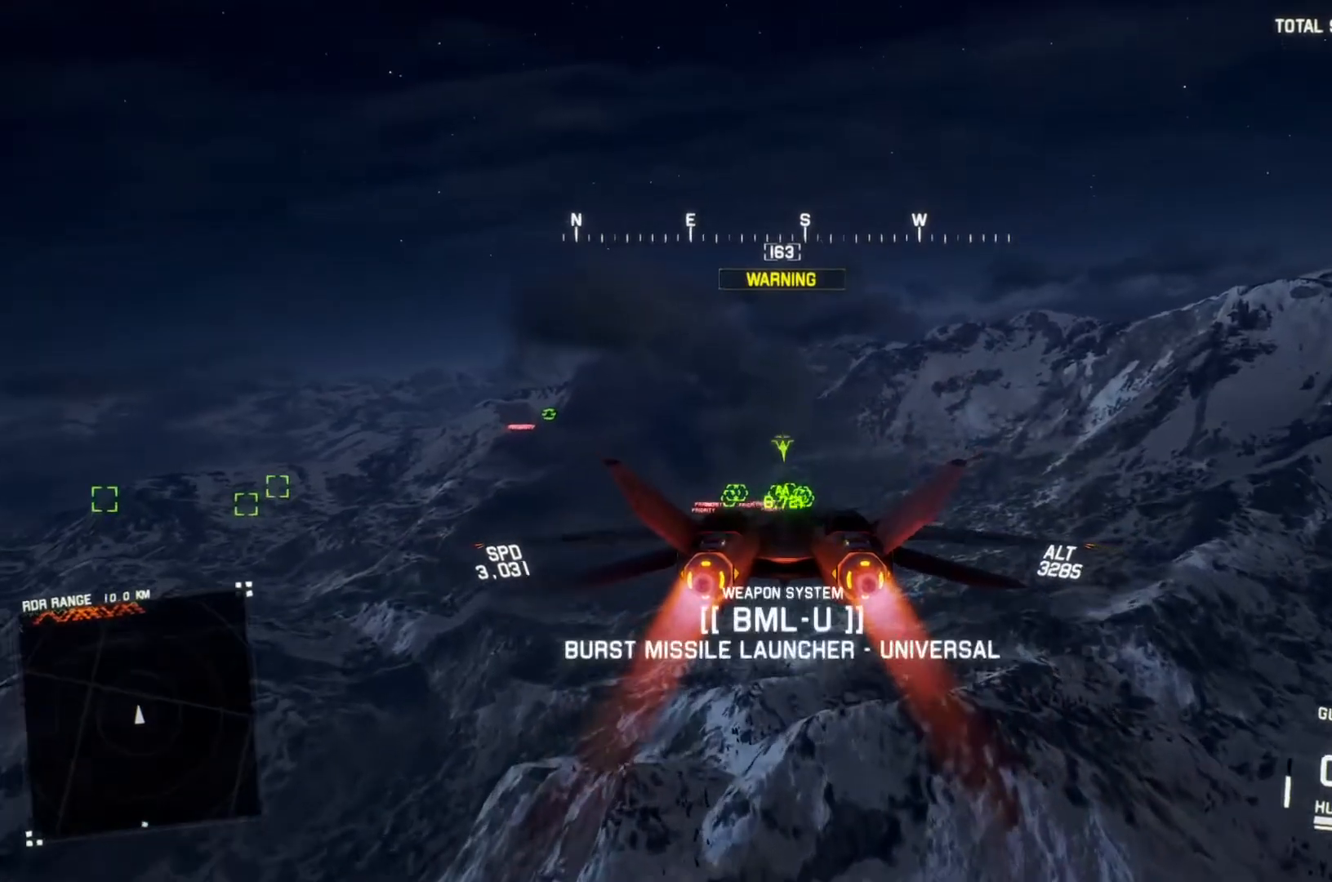
{"buttons": ["R2"], "left_stick": "center", "right_stick": "center", "button_events": [[100, "DPAD_LEFT", "down"], [167, "DPAD_LEFT", "up"]]}
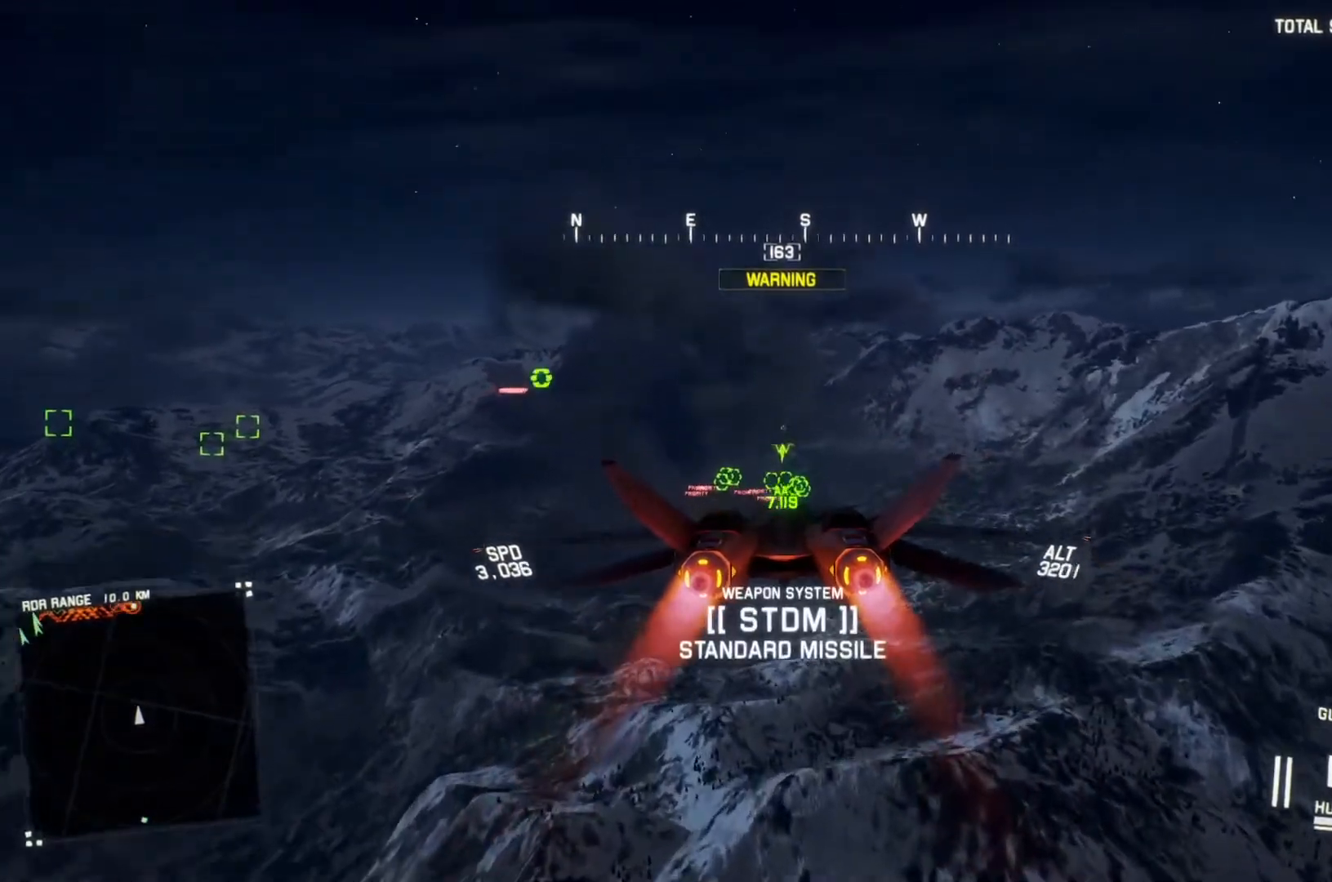
{"buttons": ["R2"], "left_stick": "center", "right_stick": "center", "button_events": [[100, "A", "down"], [200, "A", "up"], [267, "A", "down"], [333, "A", "up"], [367, "R1", "down"], [400, "A", "down"], [467, "A", "up"], [500, "R1", "up"]]}
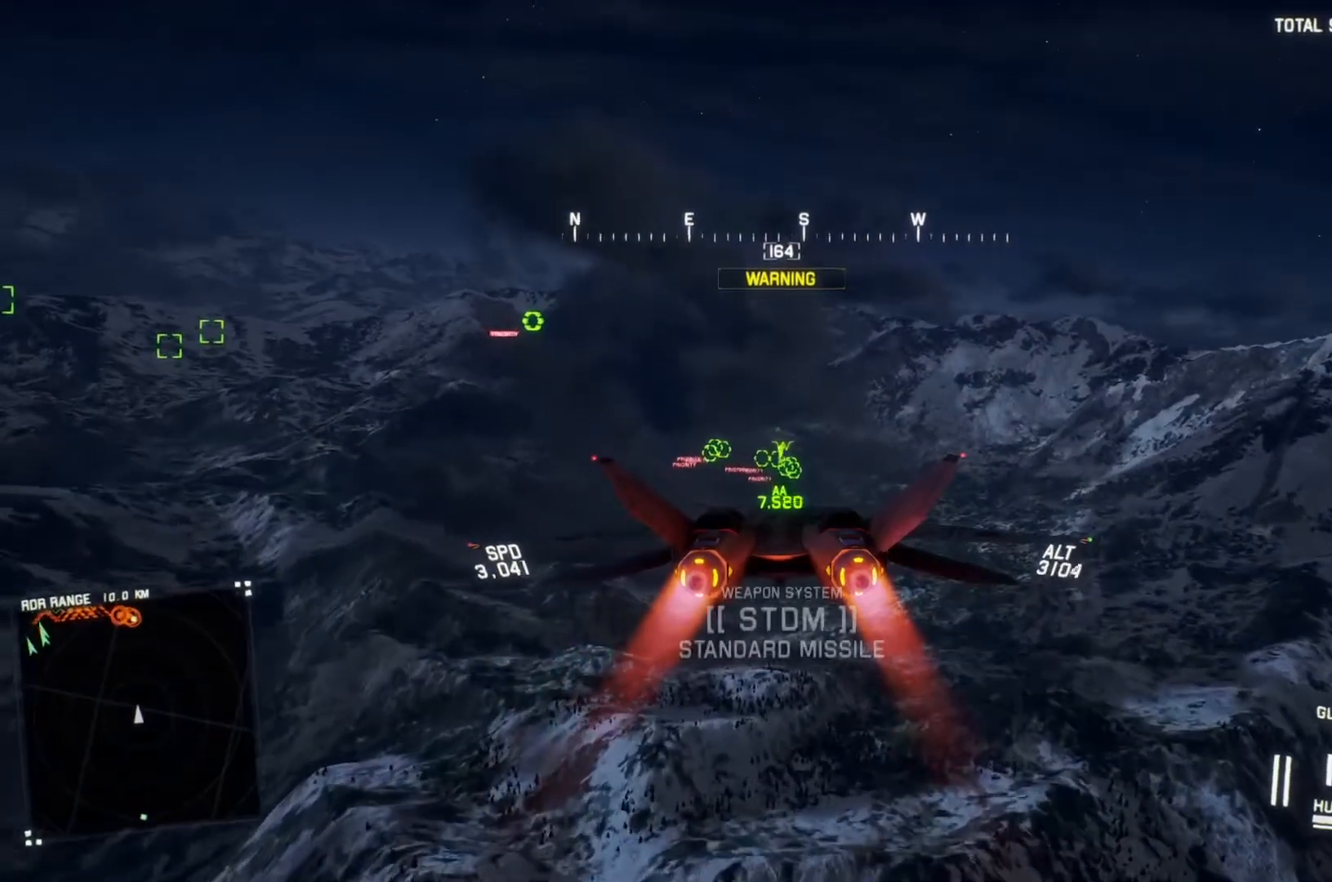
{"buttons": ["R2"], "left_stick": "down-right", "right_stick": "center", "button_events": [[33, "L1", "down"], [300, "L1", "up"]]}